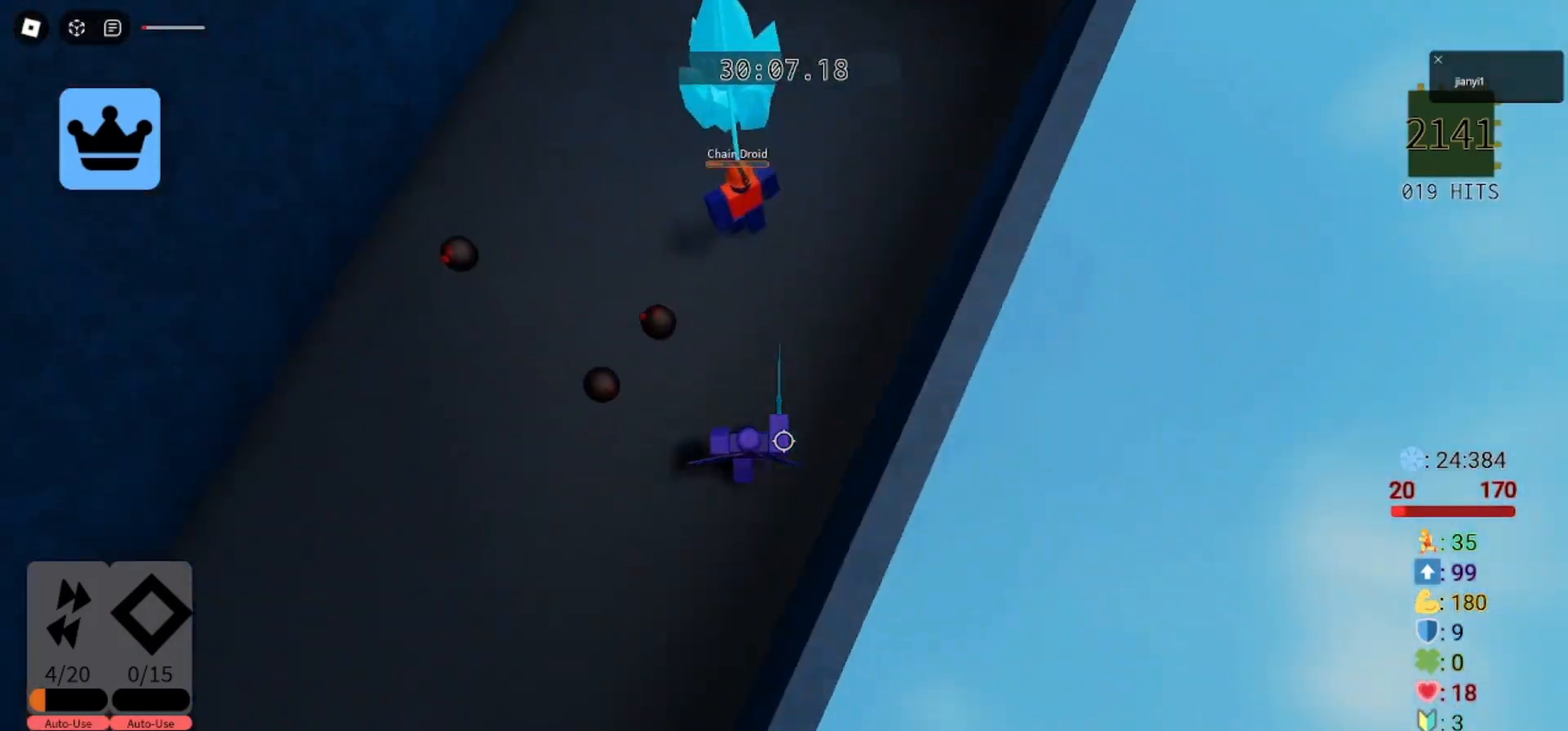
Gameplay with keyboard and mouse; each line is a JSON object with the keys and mouse buttons held at the frame after it. "events" lists presses ("down") and releases ("up") of "a", "ctrl", "d", "e", "q", "s", "shift", "space", "w", "mouse_left", "mouse_wheel", "mouse_right", "mouse_mb4" and "mouse_mb5" between this image and that frame as [ms after this image, input, new state], when the widget could be followed in between. "mouse_left", "mouse_wheel", "mouse_right", "mouse_mb4", "mouse_mb5" = the "left", "wheel", "right", "mb4", "mb5" buttons of the "mouse" list. No other keys are recorded. "wheel" means that the mouse wheel is clicked or scrolled. Mouse movement is not recorded.
{"keys": ["a"], "mouse": [], "events": [[33, "s", "up"], [100, "s", "down"], [333, "a", "down"], [500, "s", "up"]]}
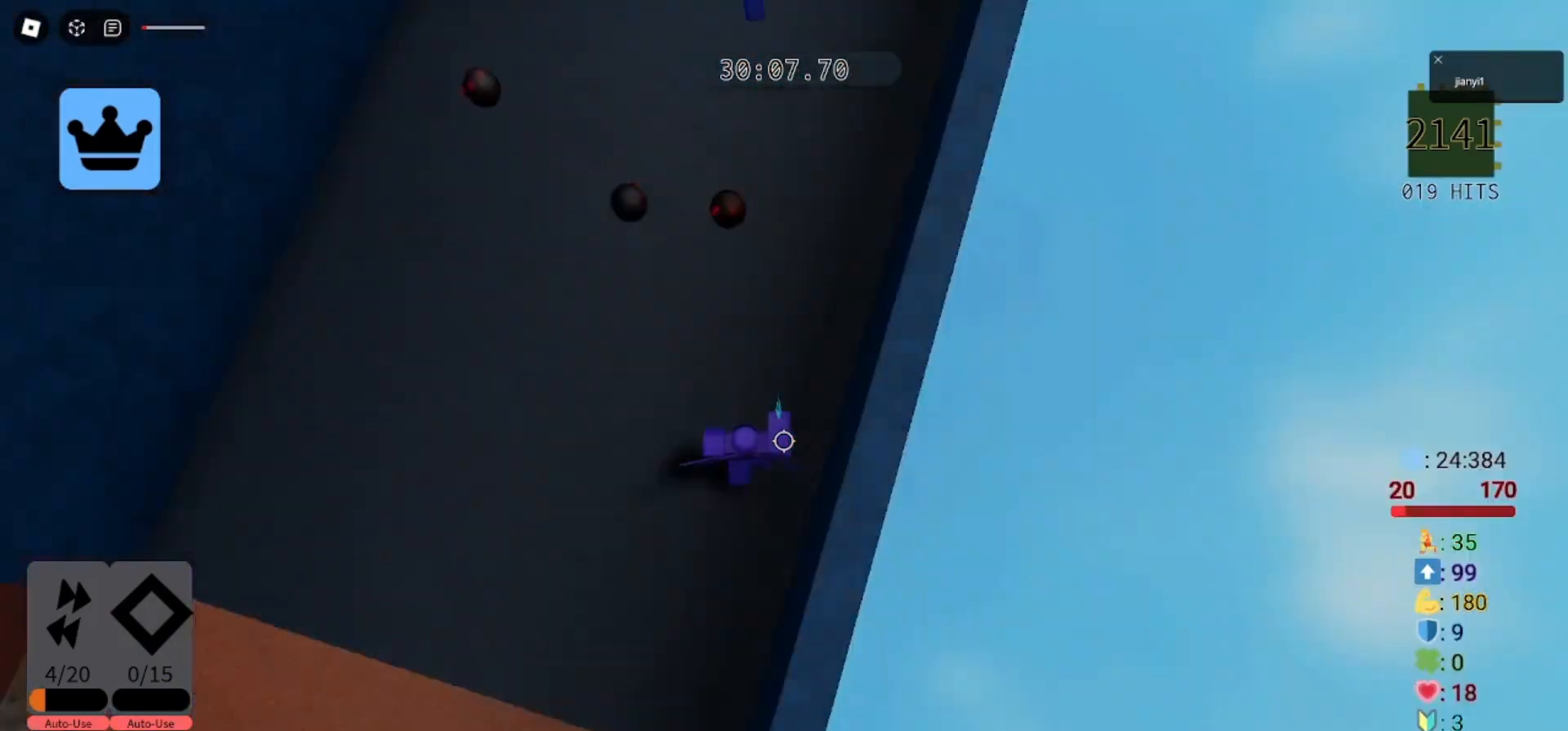
{"keys": [], "mouse": [], "events": [[267, "mouse_wheel", "down"], [333, "mouse_wheel", "up"], [500, "a", "up"]]}
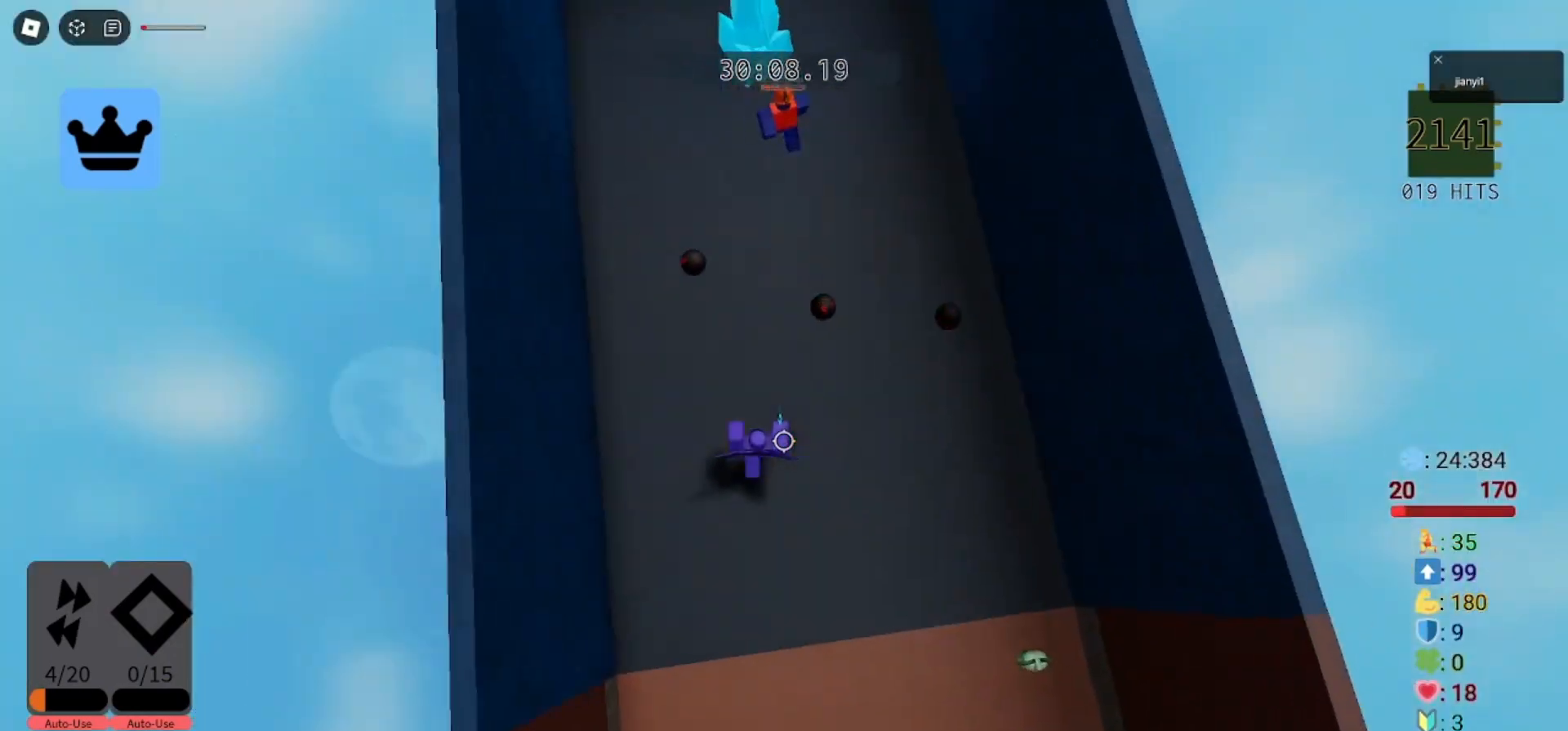
{"keys": ["w"], "mouse": [], "events": [[33, "w", "down"], [67, "mouse_left", "down"], [100, "w", "up"], [133, "mouse_left", "up"], [233, "mouse_left", "down"], [333, "mouse_left", "up"], [367, "w", "down"], [400, "mouse_left", "down"], [500, "mouse_left", "up"]]}
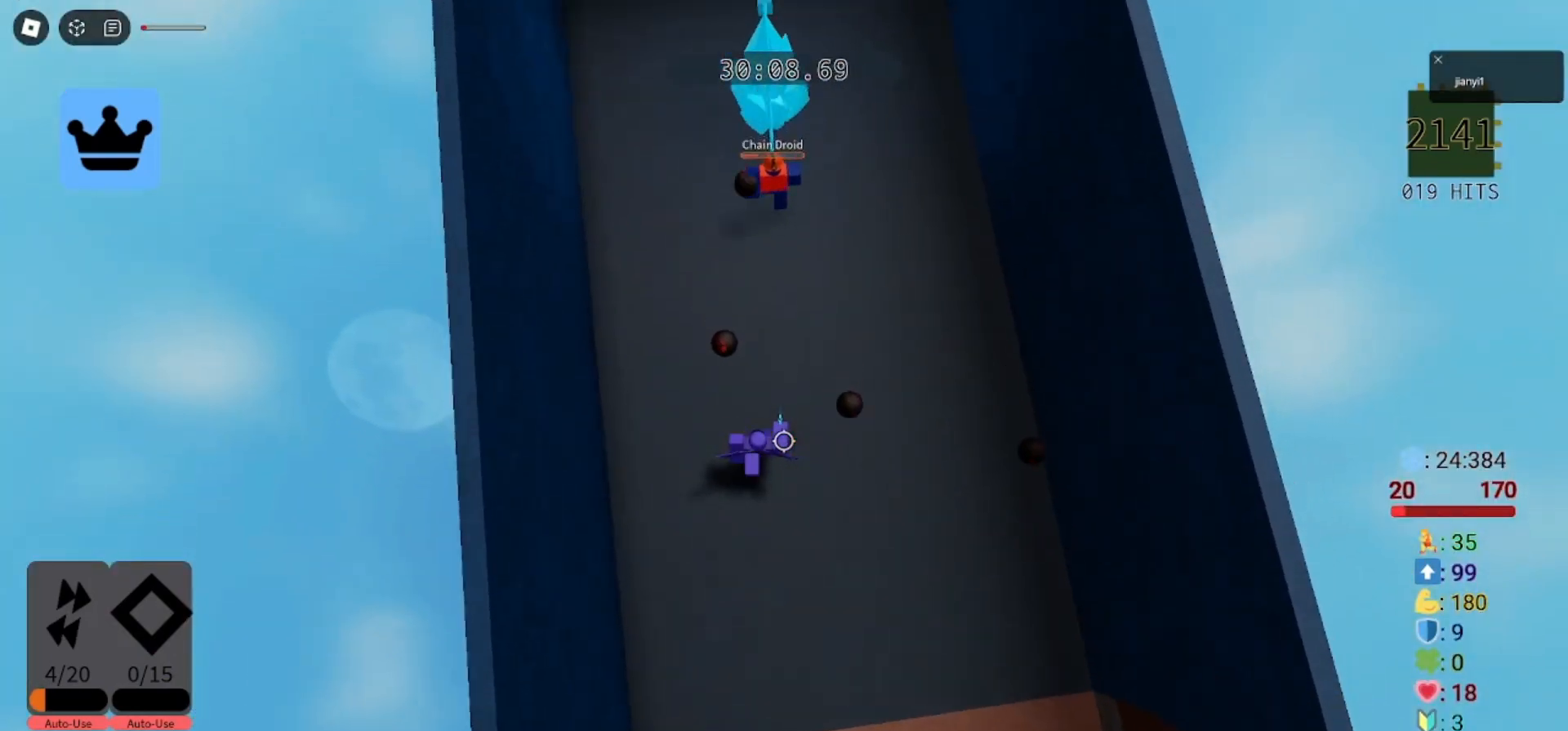
{"keys": ["a"], "mouse": ["left"]}
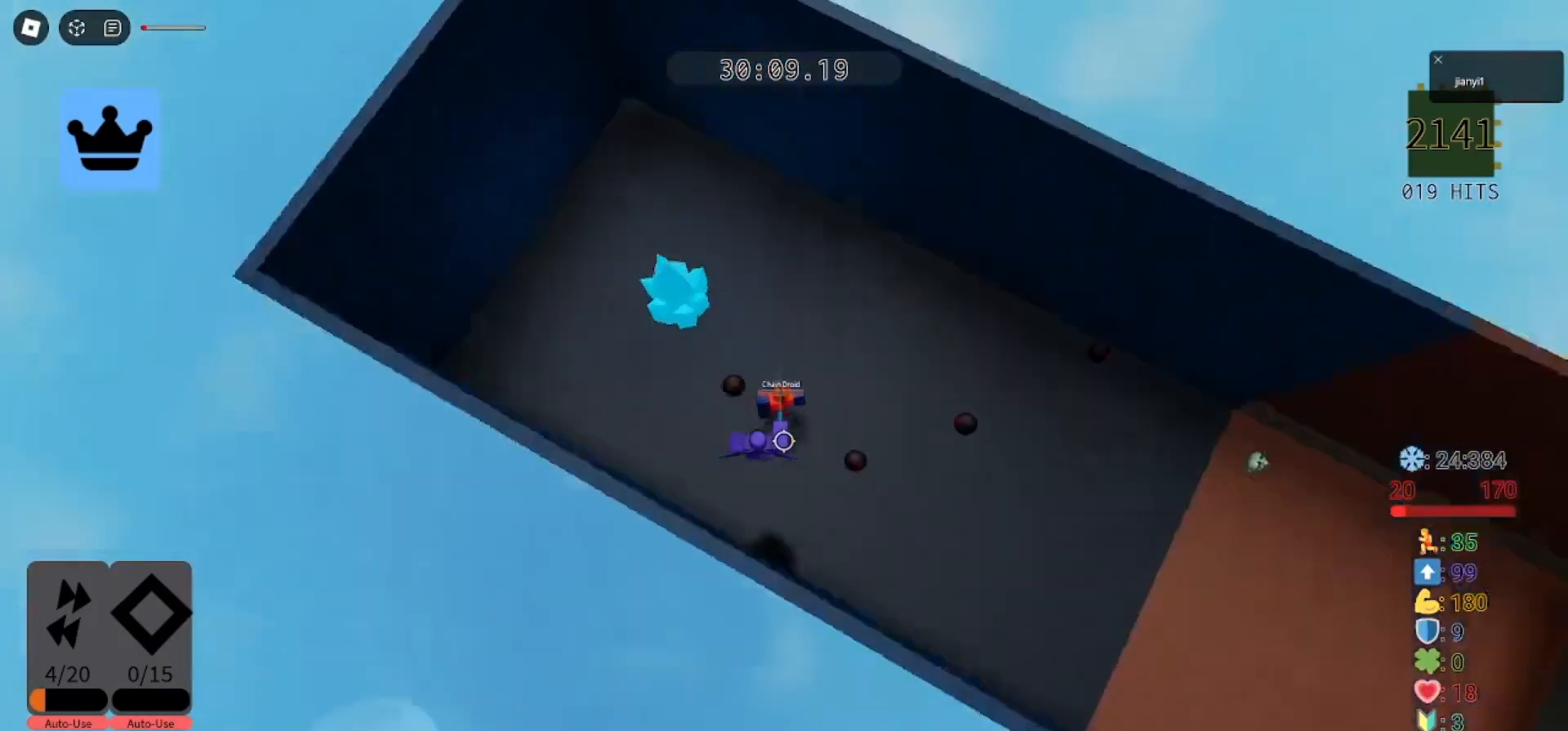
{"keys": ["s"], "mouse": [], "events": [[33, "mouse_left", "up"], [267, "s", "down"], [400, "a", "up"]]}
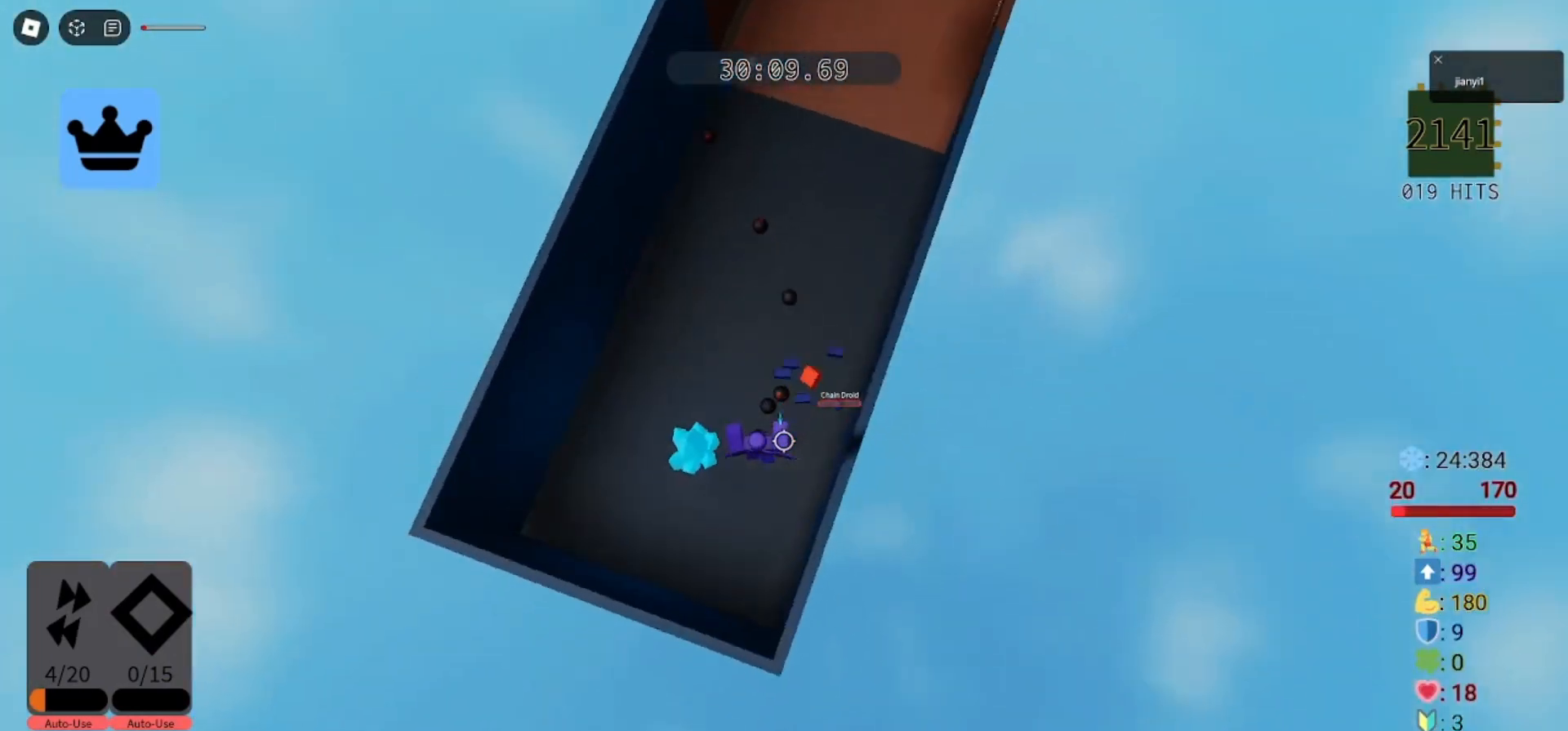
{"keys": ["w"], "mouse": [], "events": [[233, "s", "up"], [400, "w", "down"]]}
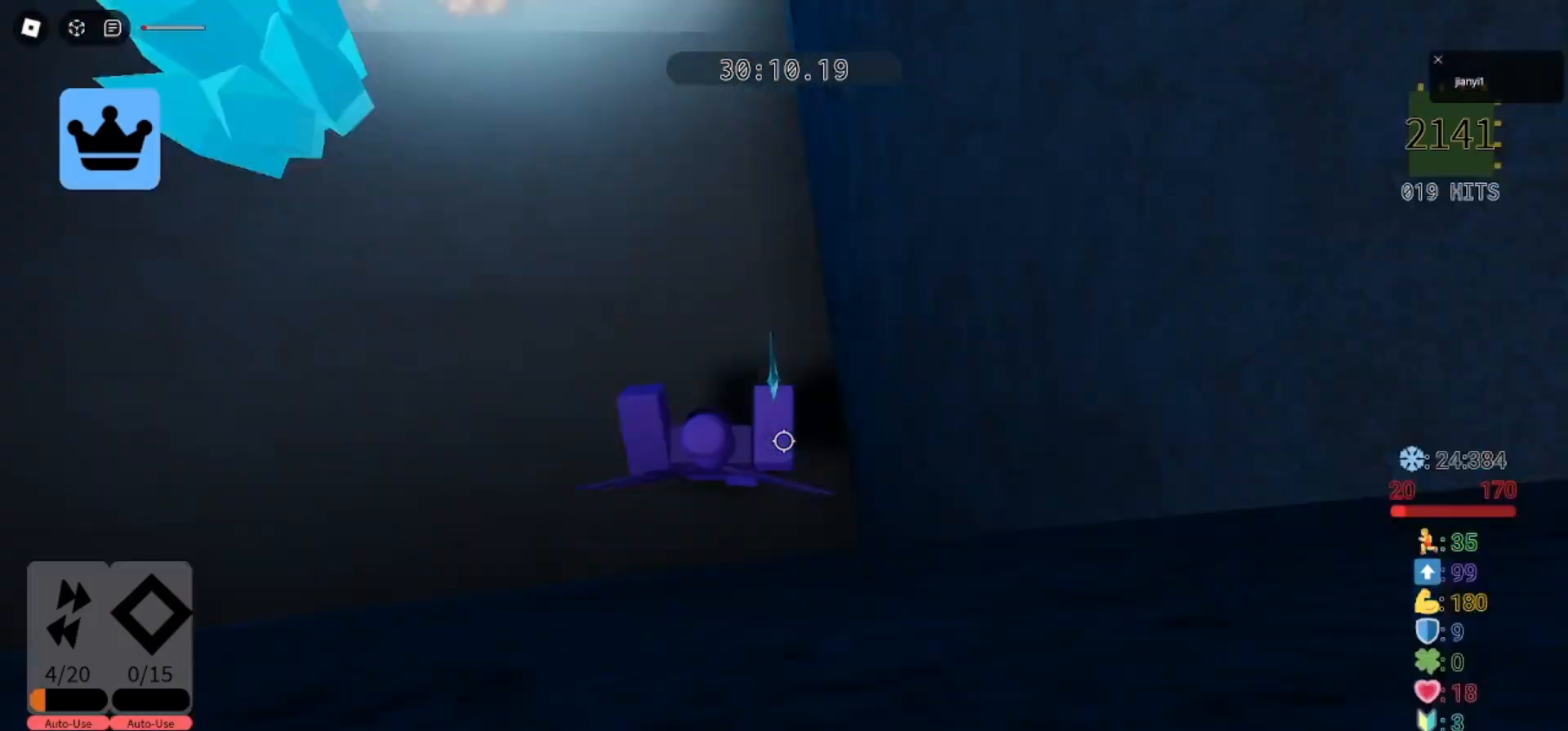
{"keys": ["w"], "mouse": ["right"]}
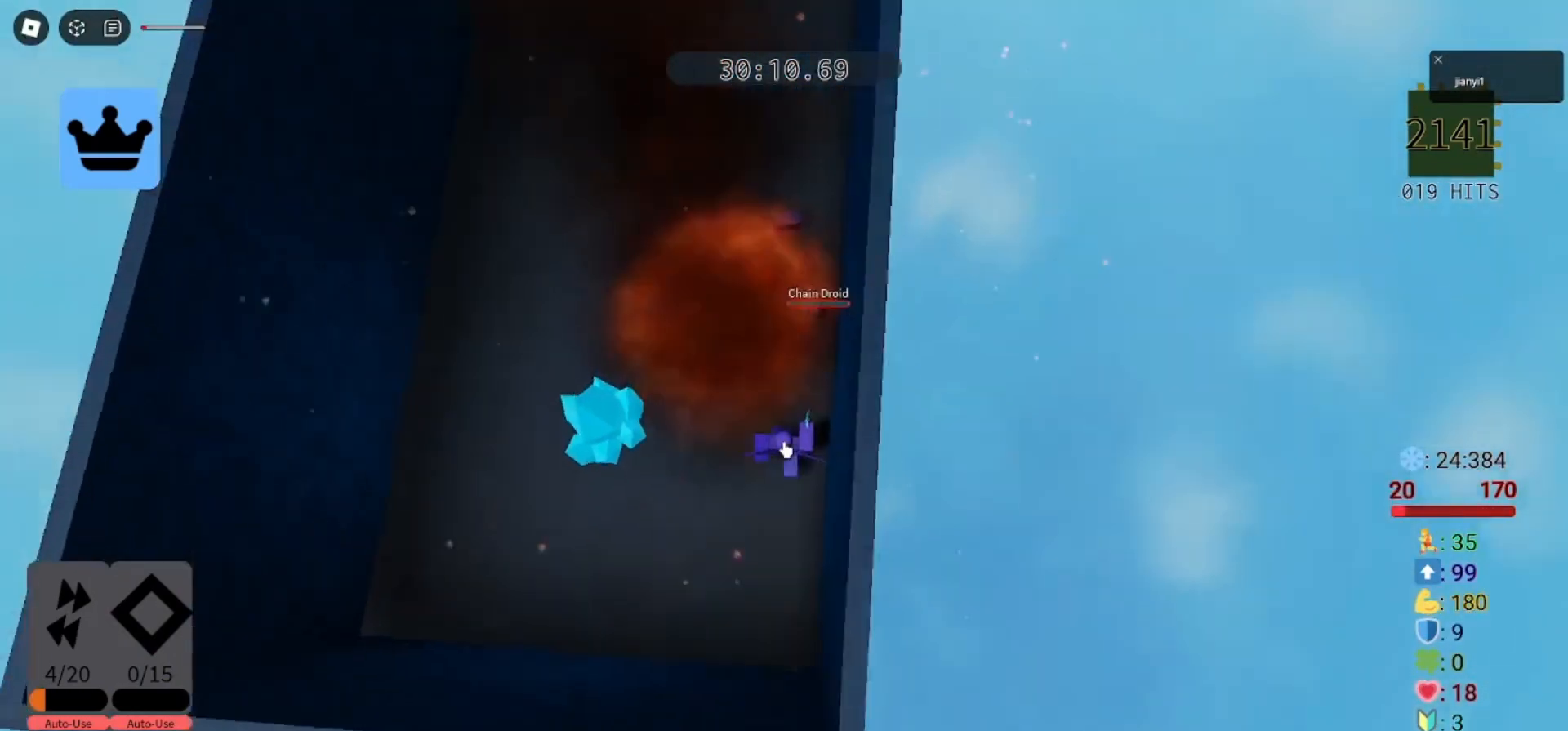
{"keys": ["d", "shift", "w"], "mouse": ["right"], "events": [[100, "a", "down"], [233, "a", "up"], [433, "shift", "down"], [467, "d", "down"]]}
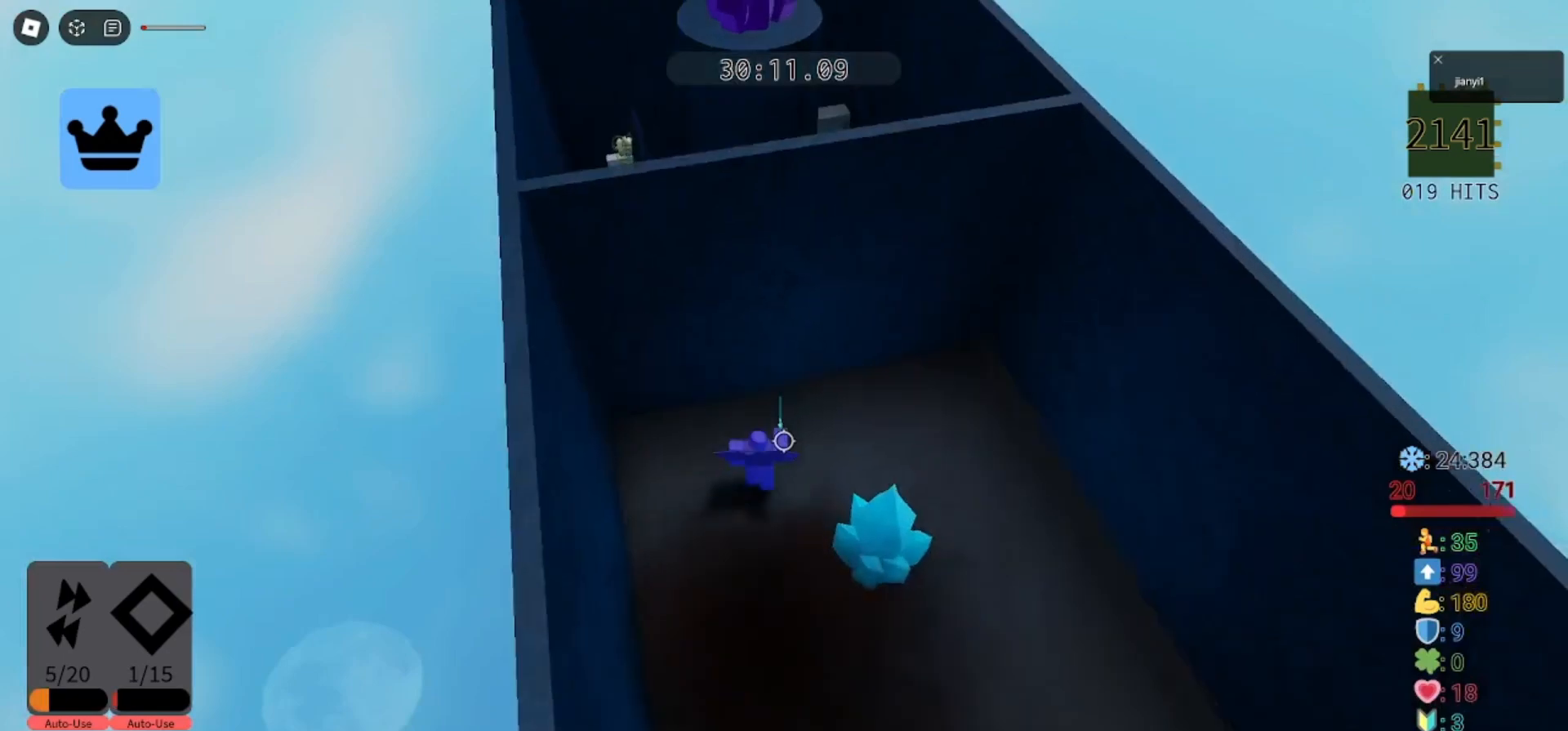
{"keys": [], "mouse": [], "events": [[33, "shift", "up"], [233, "d", "up"], [233, "mouse_right", "up"], [400, "d", "down"], [467, "d", "up"], [500, "w", "up"]]}
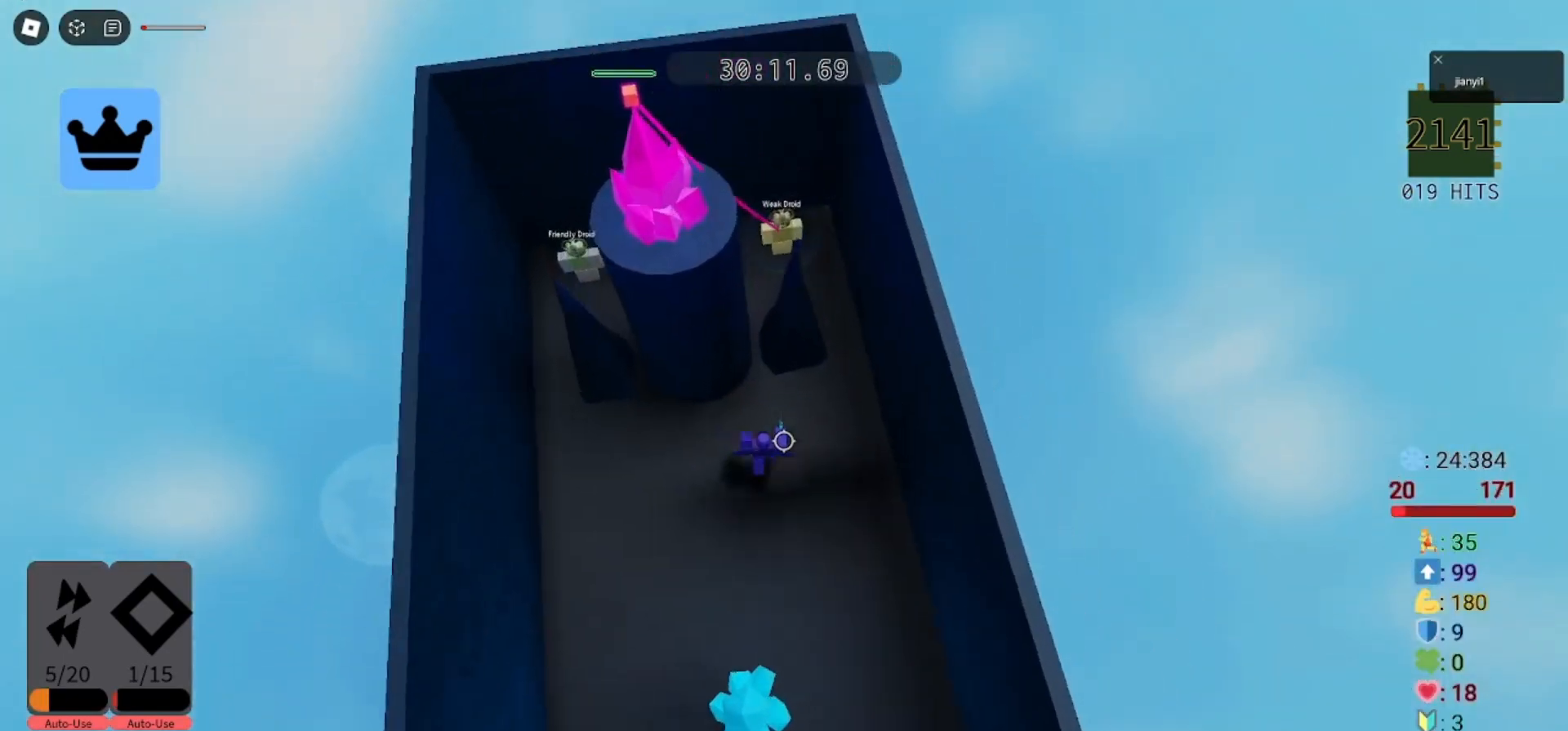
{"keys": ["w"], "mouse": [], "events": [[133, "space", "down"], [233, "space", "up"], [267, "w", "down"], [367, "mouse_left", "down"], [433, "mouse_left", "up"]]}
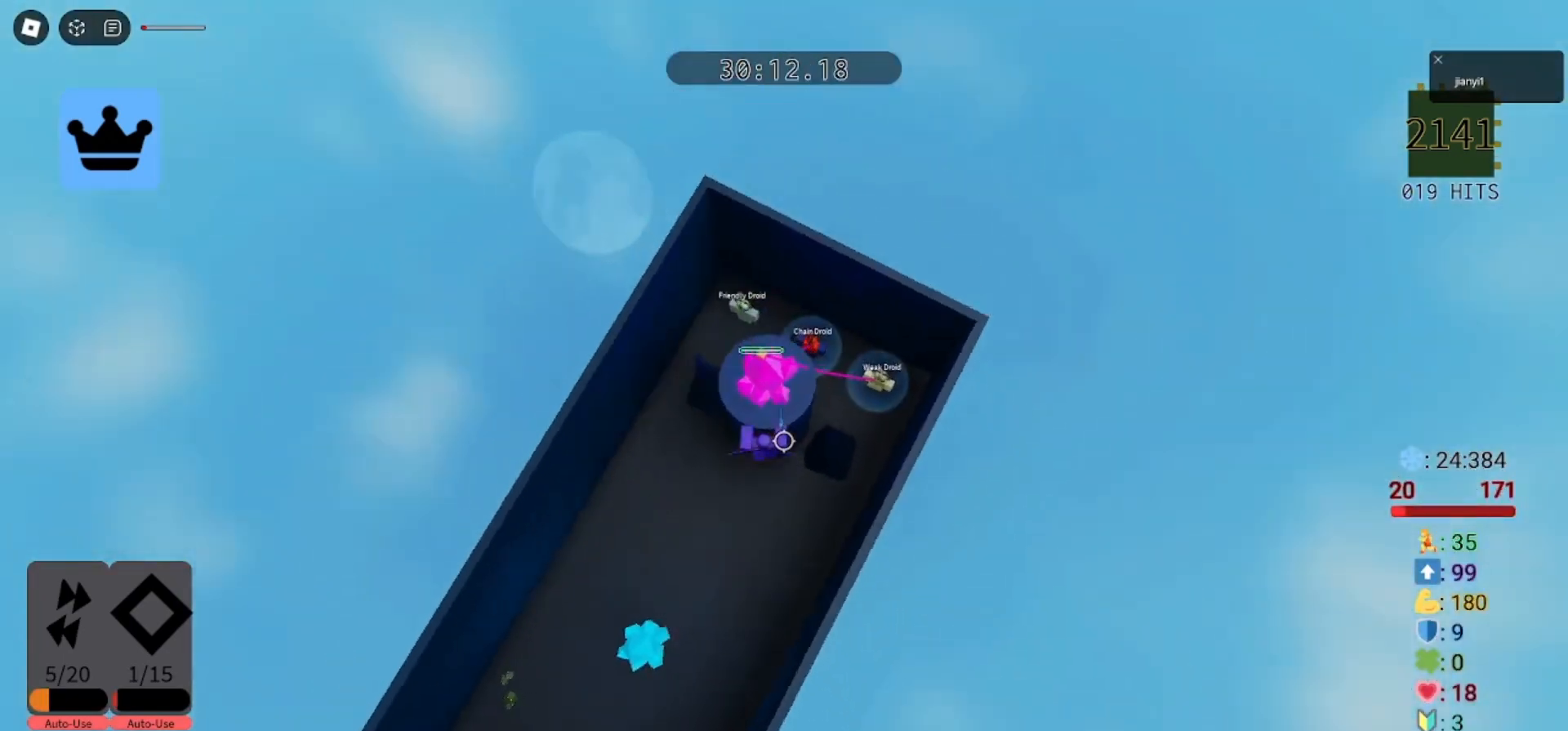
{"keys": [], "mouse": ["left"], "events": [[33, "mouse_left", "down"], [67, "w", "up"], [100, "mouse_left", "up"], [167, "mouse_left", "down"], [267, "a", "down"], [267, "mouse_left", "up"], [333, "mouse_left", "down"], [333, "w", "down"], [400, "a", "up"], [400, "mouse_left", "up"], [433, "w", "up"], [500, "mouse_left", "down"]]}
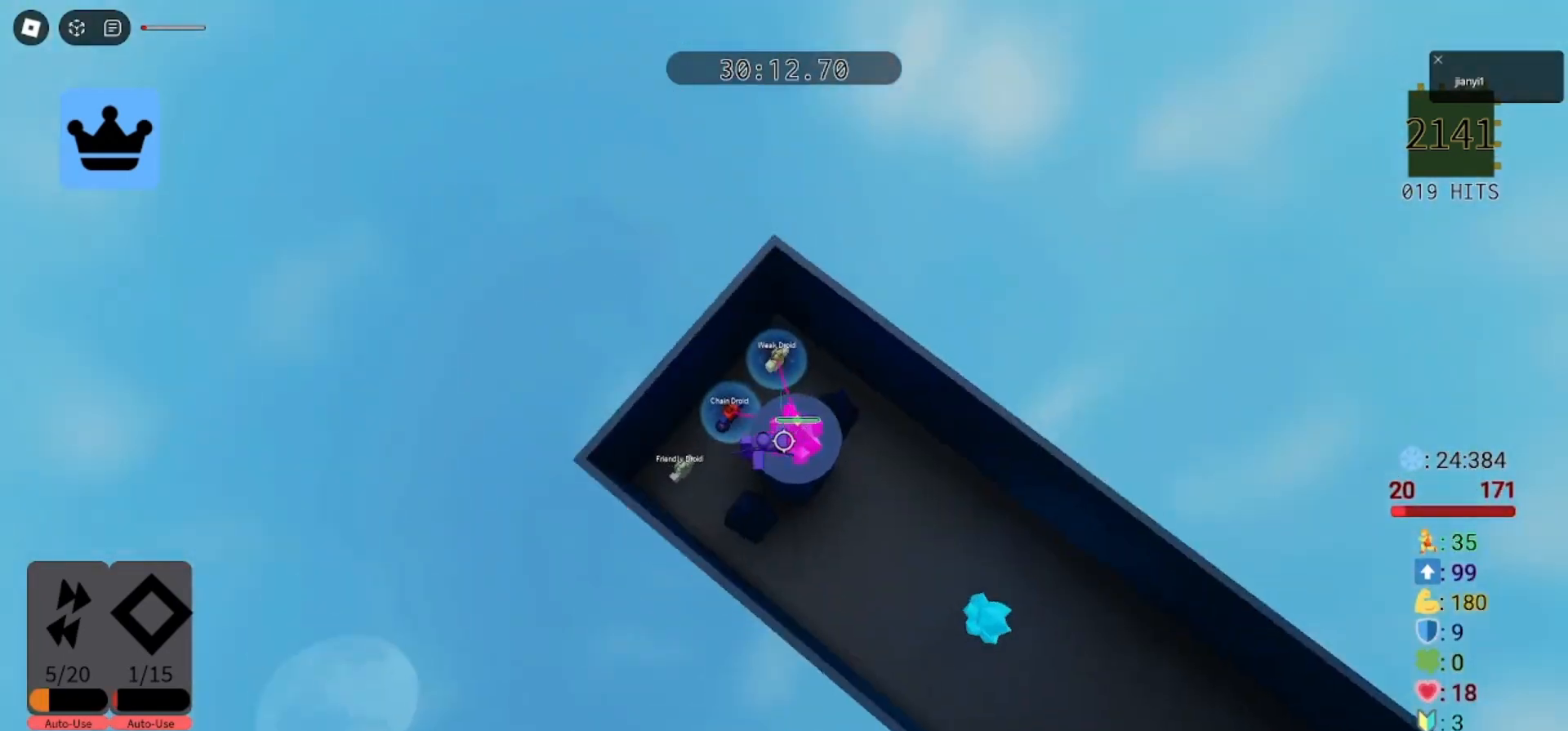
{"keys": ["d"], "mouse": [], "events": [[67, "mouse_left", "up"], [167, "mouse_left", "down"], [233, "mouse_left", "up"], [367, "d", "down"], [400, "mouse_left", "down"], [500, "mouse_left", "up"]]}
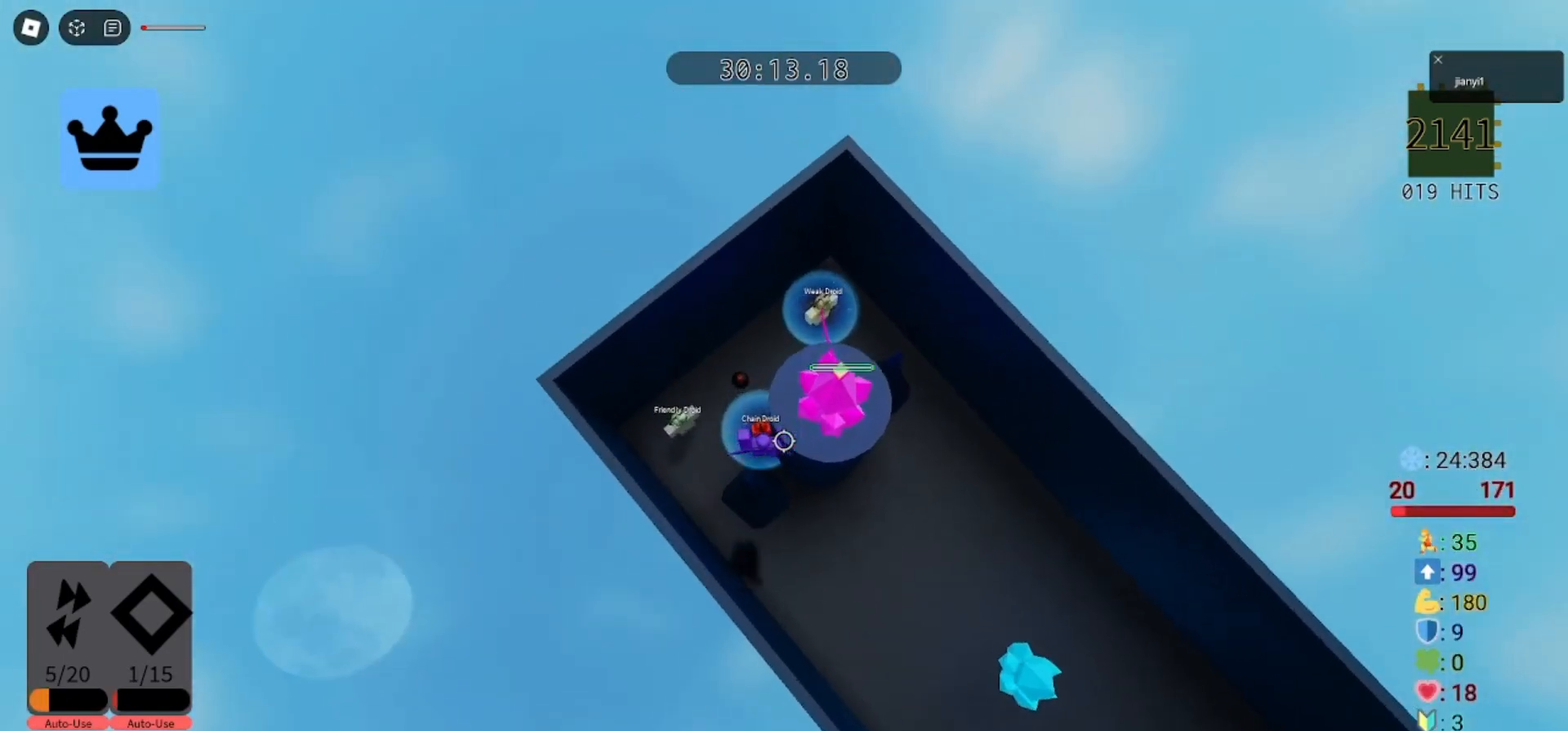
{"keys": [], "mouse": ["left"], "events": [[100, "mouse_left", "down"], [167, "mouse_left", "up"], [167, "space", "down"], [267, "d", "up"], [367, "space", "up"], [433, "mouse_left", "down"]]}
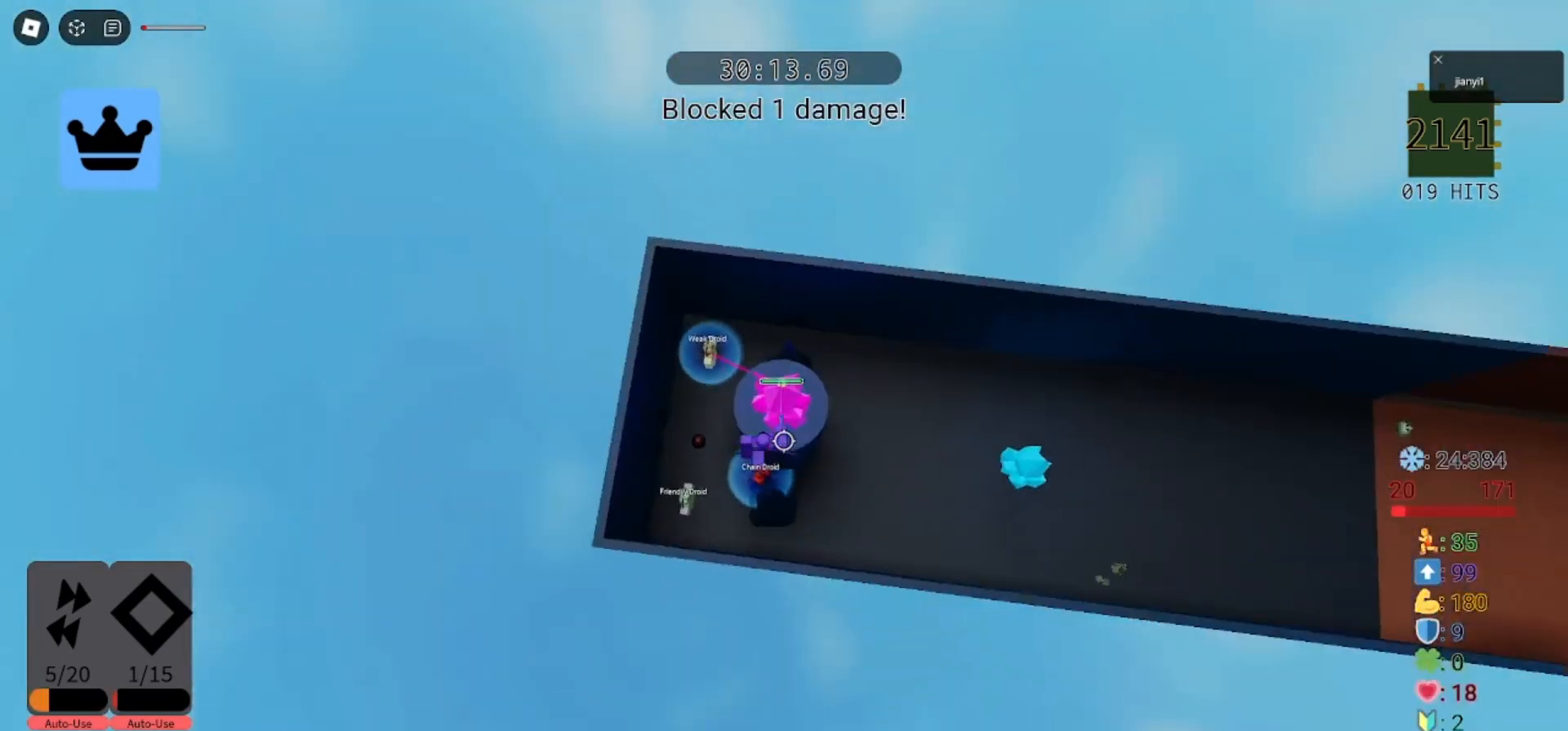
{"keys": ["w"], "mouse": ["left"], "events": [[33, "mouse_left", "up"], [67, "w", "down"], [133, "mouse_left", "down"], [167, "w", "up"], [200, "mouse_left", "up"], [300, "mouse_left", "down"], [333, "w", "down"], [400, "mouse_left", "up"], [500, "mouse_left", "down"]]}
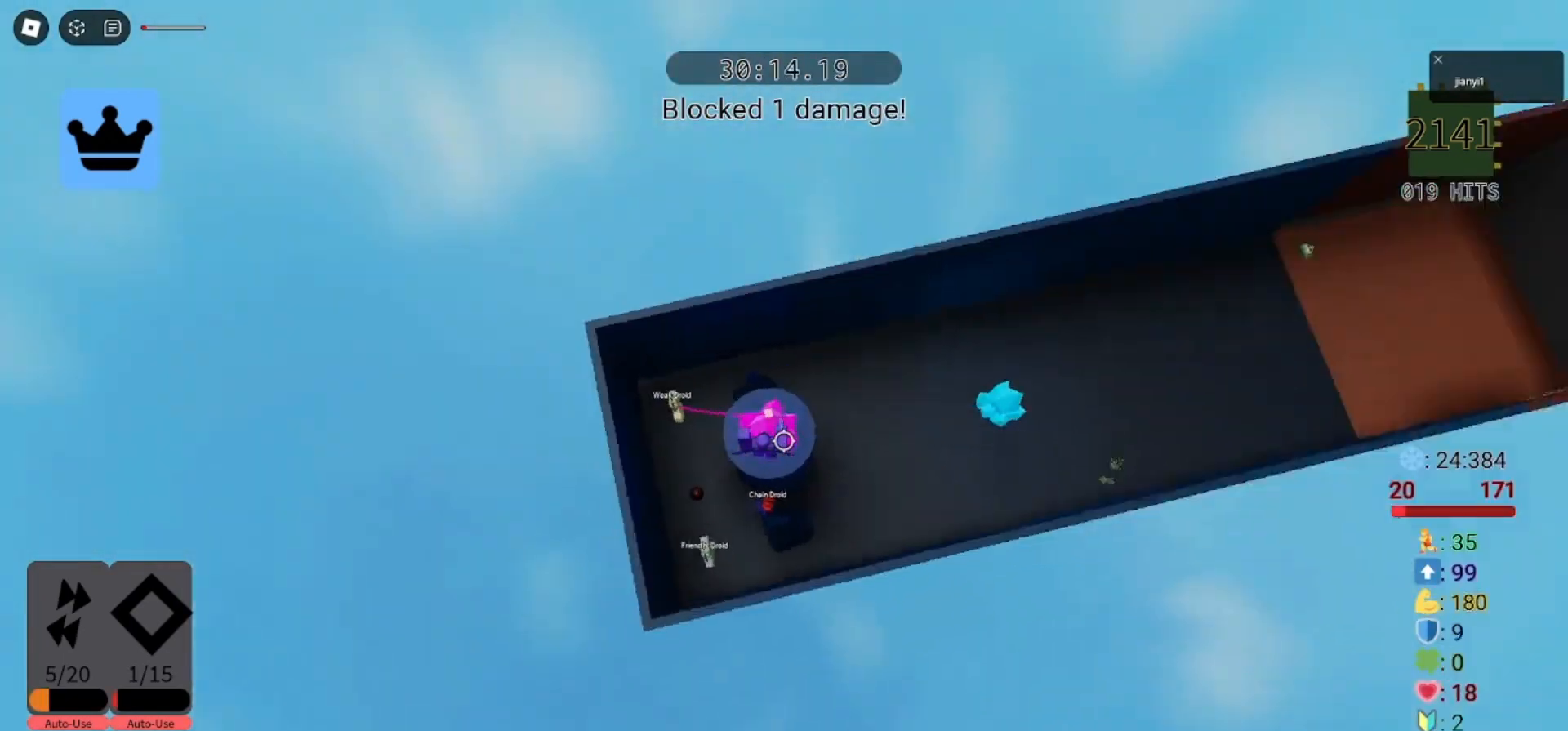
{"keys": ["s"], "mouse": [], "events": [[67, "mouse_left", "up"], [67, "w", "up"], [133, "mouse_left", "down"], [200, "mouse_left", "up"], [300, "mouse_left", "down"], [367, "mouse_left", "up"], [467, "mouse_left", "down"], [500, "mouse_left", "up"], [500, "s", "down"]]}
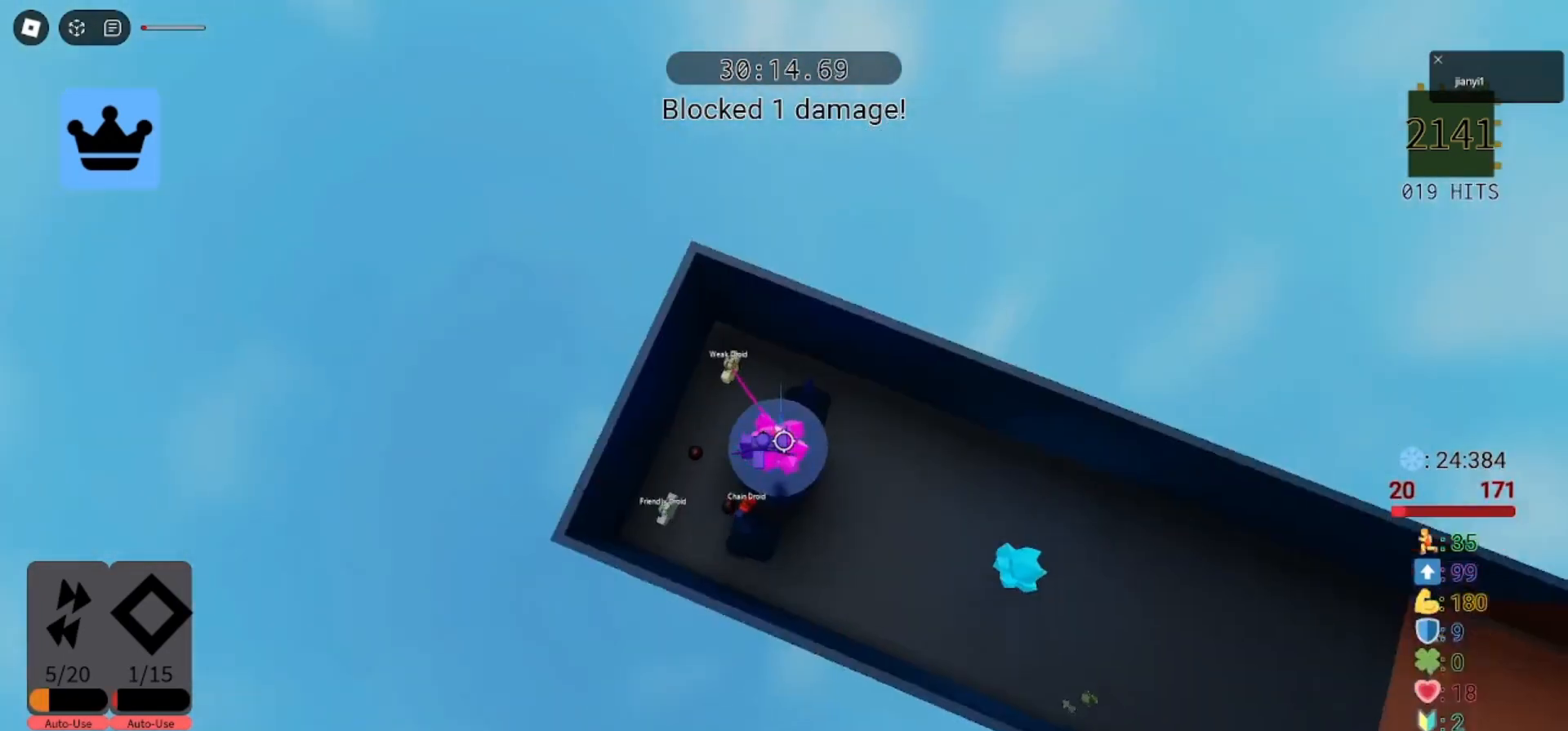
{"keys": ["d", "s"], "mouse": []}
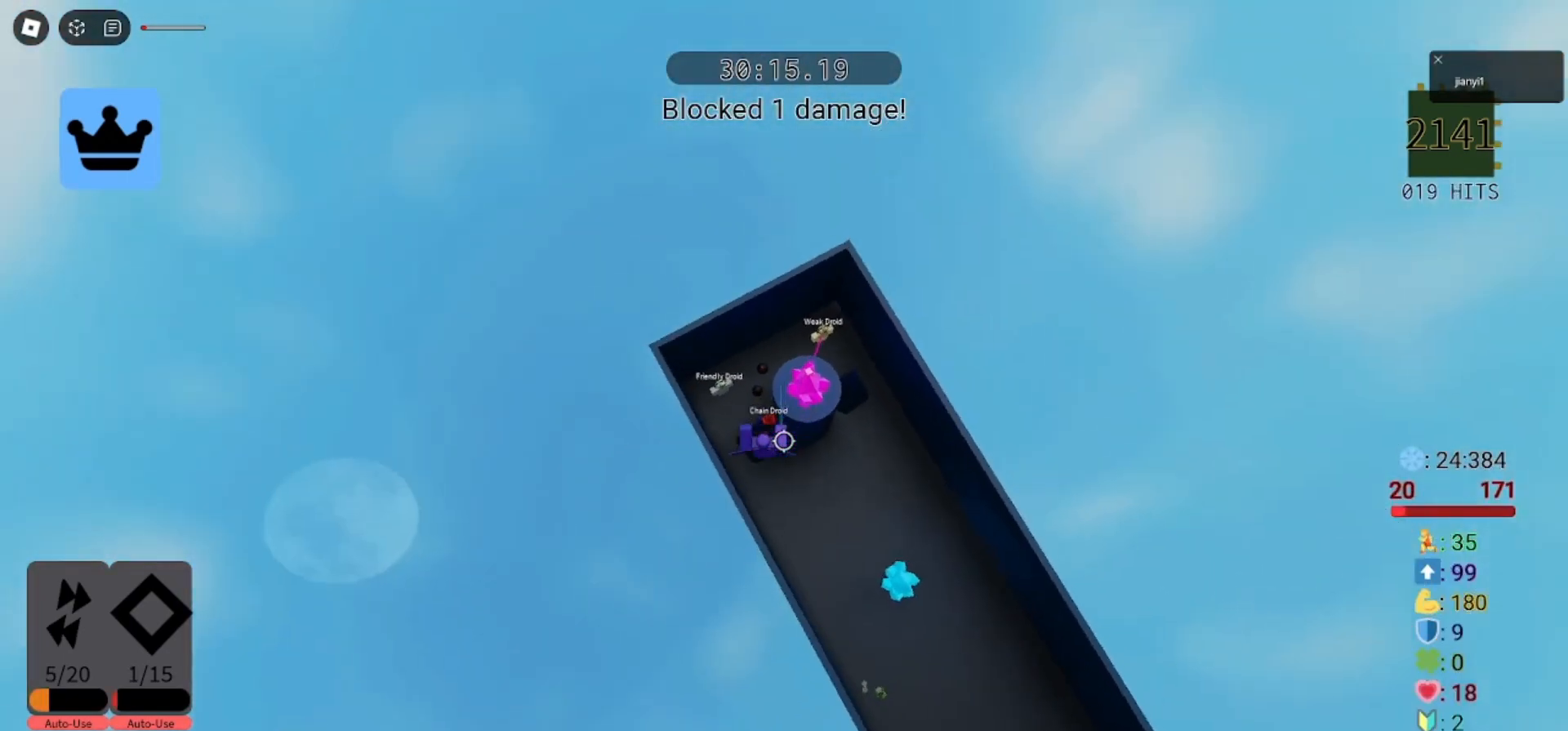
{"keys": [], "mouse": [], "events": [[67, "d", "up"], [67, "s", "up"]]}
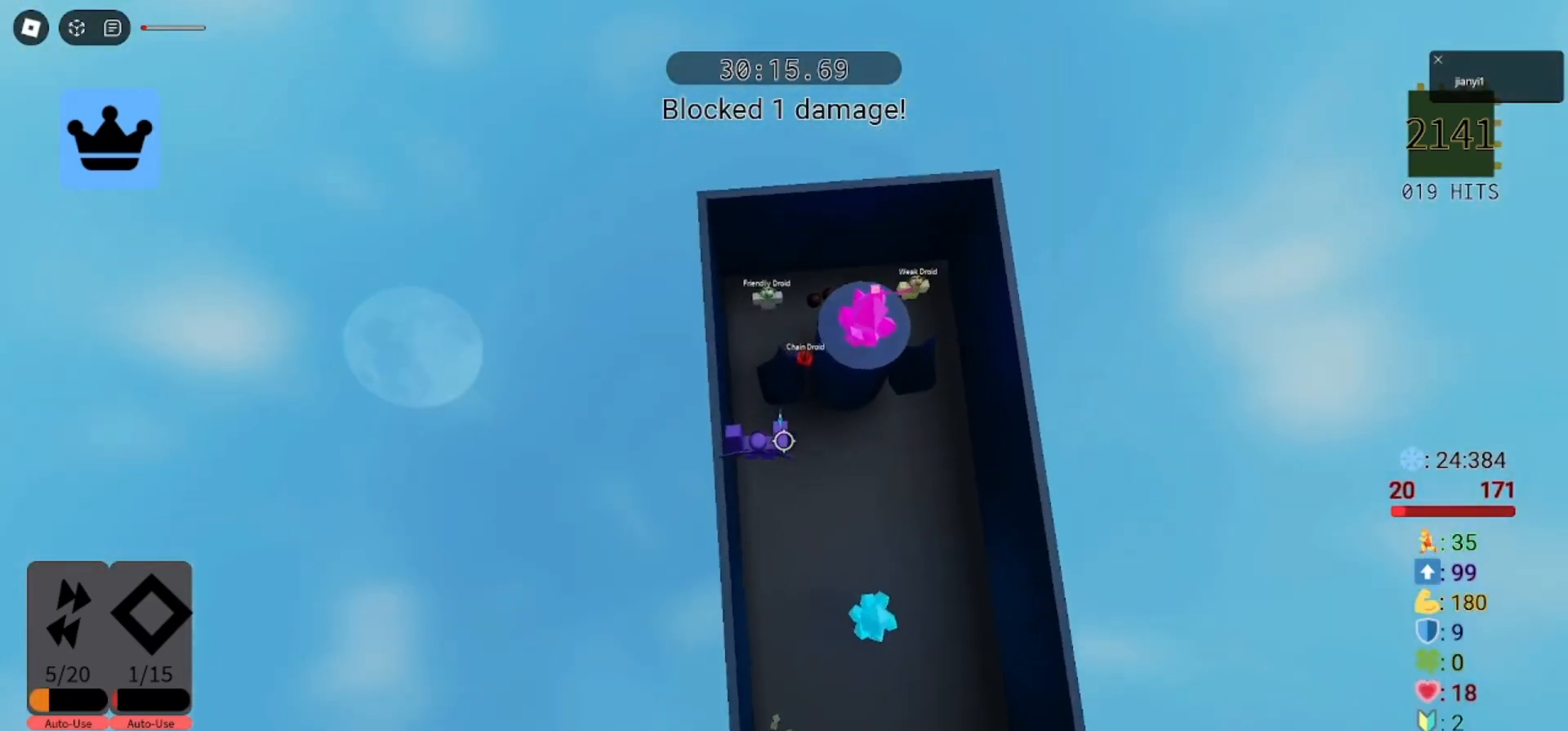
{"keys": [], "mouse": ["left"], "events": [[100, "mouse_left", "down"], [133, "d", "down"], [167, "mouse_left", "up"], [233, "w", "down"], [267, "mouse_left", "down"], [367, "mouse_left", "up"], [433, "mouse_left", "down"], [467, "w", "up"], [500, "d", "up"]]}
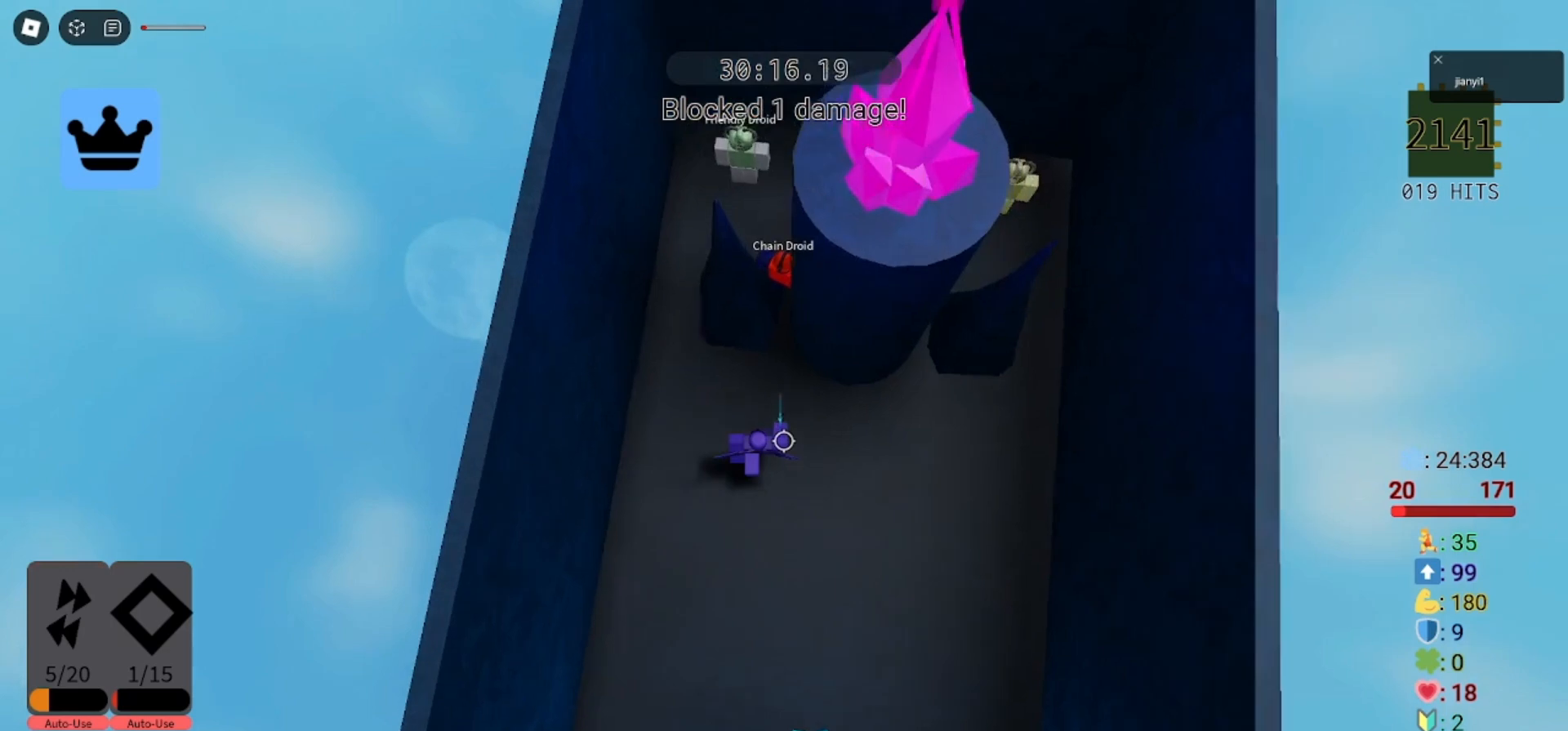
{"keys": [], "mouse": [], "events": [[67, "mouse_left", "up"], [133, "mouse_left", "down"], [233, "mouse_left", "up"], [333, "mouse_left", "down"], [433, "mouse_left", "up"]]}
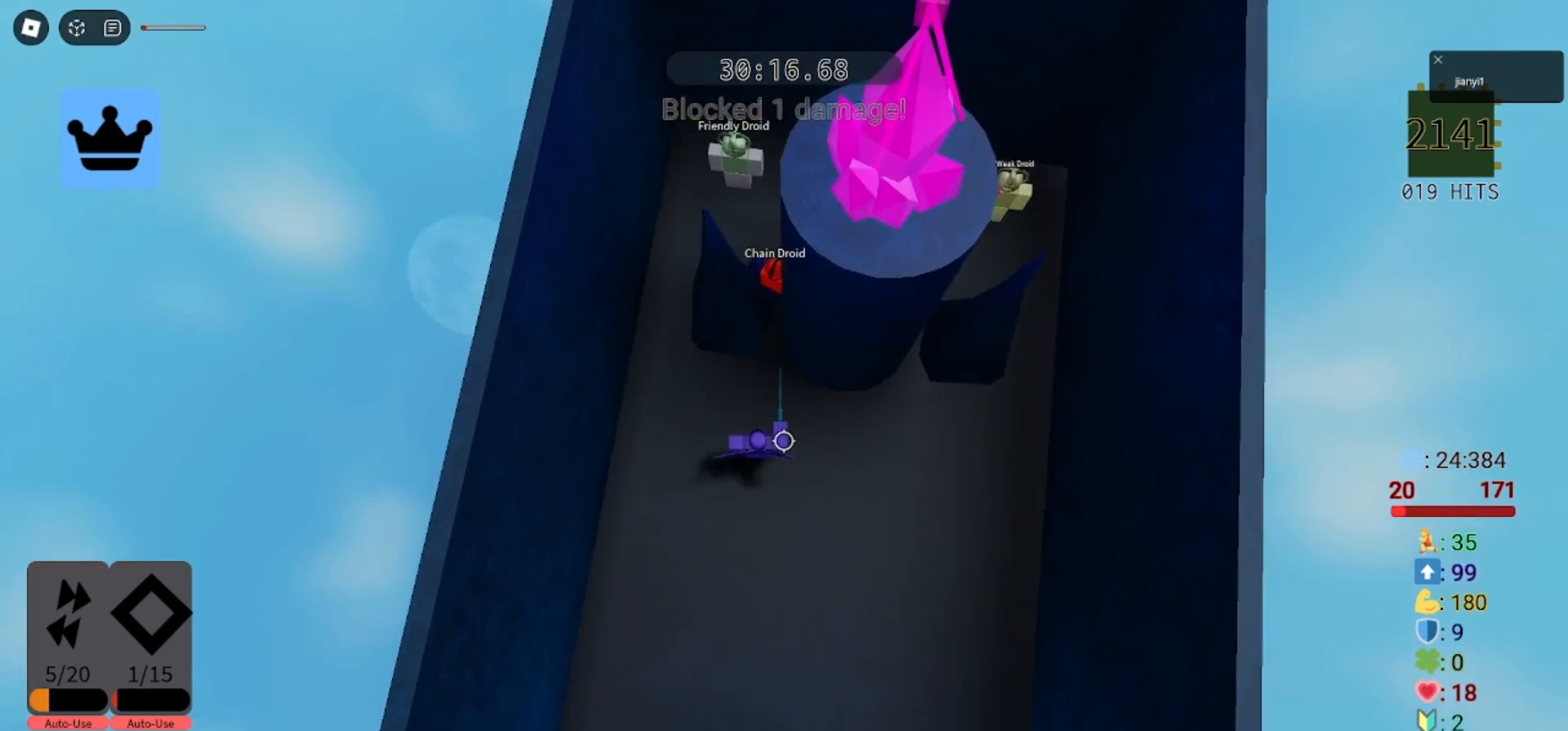
{"keys": [], "mouse": [], "events": [[33, "mouse_left", "down"], [133, "mouse_left", "up"], [200, "mouse_left", "down"], [300, "mouse_left", "up"], [400, "mouse_left", "down"], [500, "mouse_left", "up"]]}
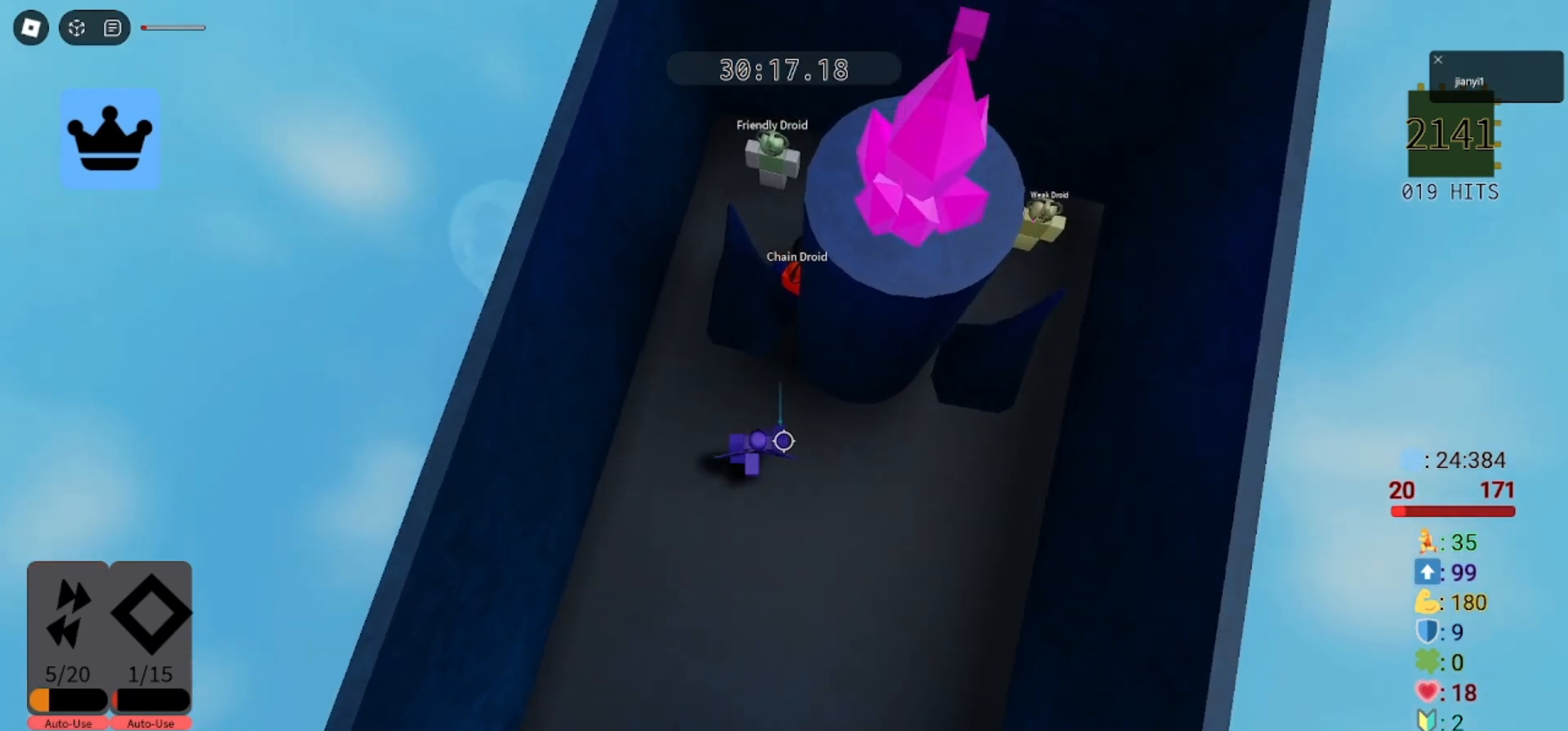
{"keys": ["s"], "mouse": [], "events": [[33, "w", "down"], [67, "mouse_left", "down"], [133, "mouse_left", "up"], [200, "mouse_left", "down"], [233, "w", "up"], [267, "s", "down"], [300, "mouse_left", "up"], [367, "mouse_left", "down"], [467, "mouse_left", "up"]]}
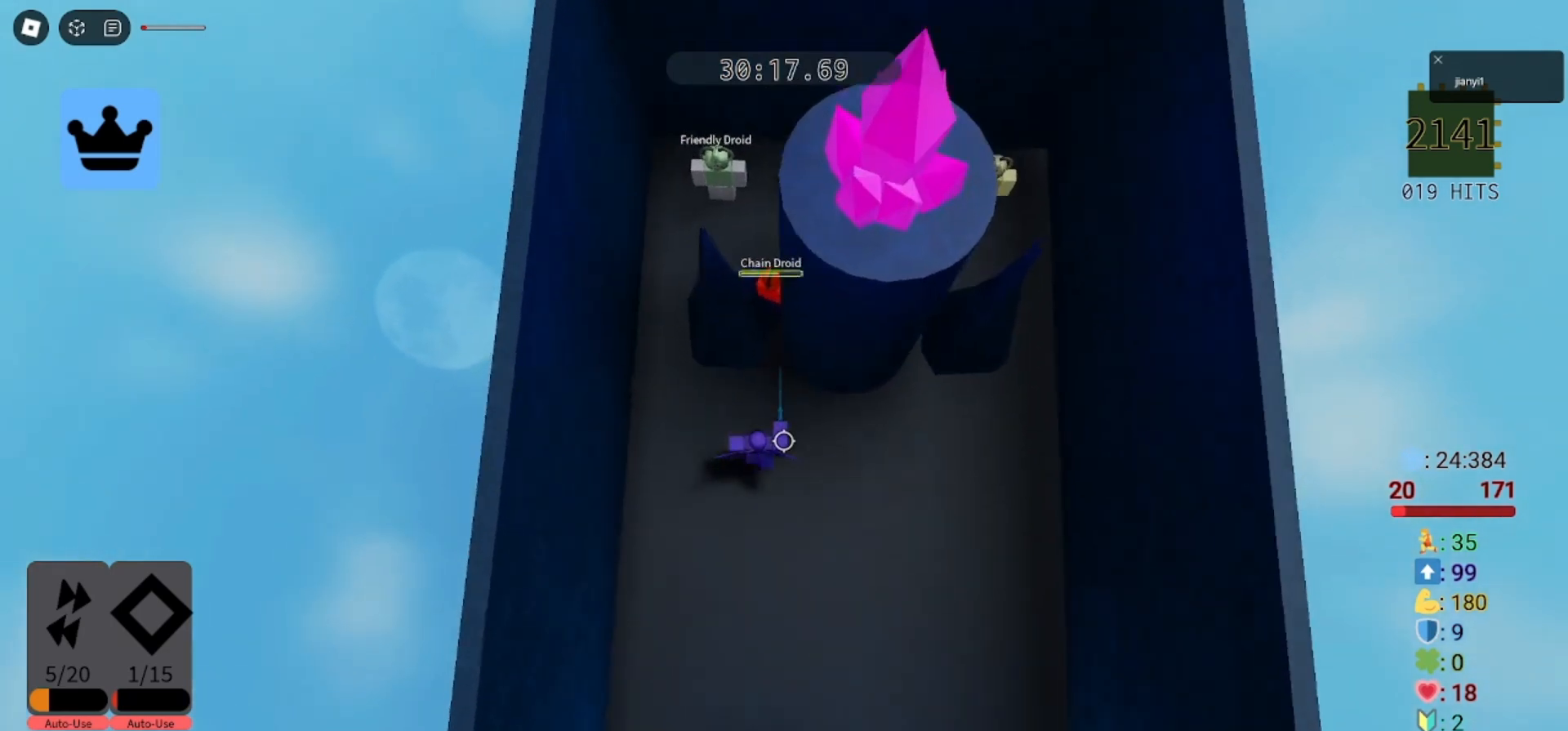
{"keys": [], "mouse": [], "events": [[33, "s", "up"], [67, "mouse_left", "down"], [133, "mouse_left", "up"], [200, "mouse_left", "down"], [300, "mouse_left", "up"], [400, "mouse_left", "down"], [467, "mouse_left", "up"]]}
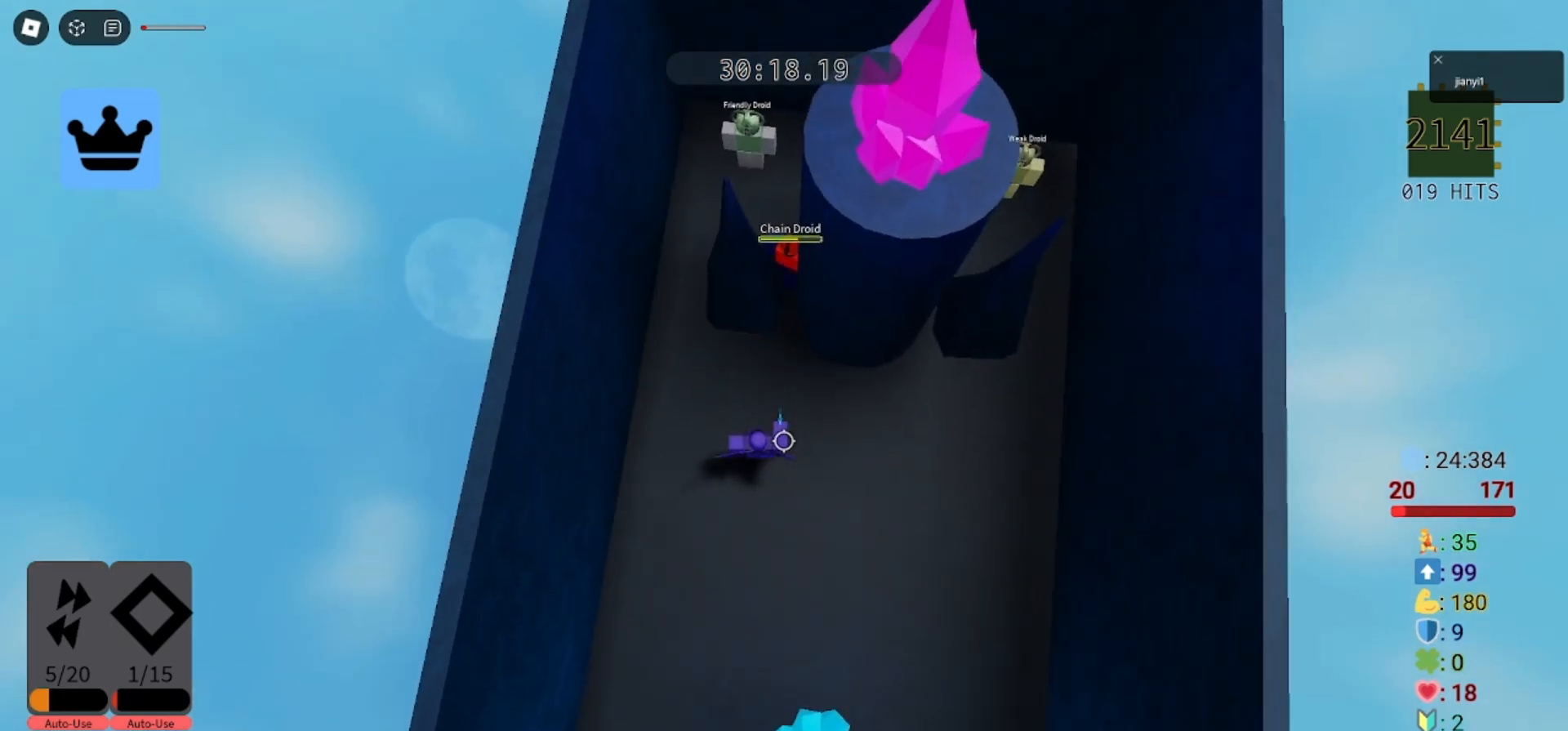
{"keys": ["s"], "mouse": ["left"], "events": [[67, "mouse_left", "down"], [100, "w", "down"], [133, "mouse_left", "up"], [233, "mouse_left", "down"], [267, "mouse_left", "up"], [367, "mouse_left", "down"], [400, "s", "down"], [400, "w", "up"], [433, "mouse_left", "up"], [500, "mouse_left", "down"]]}
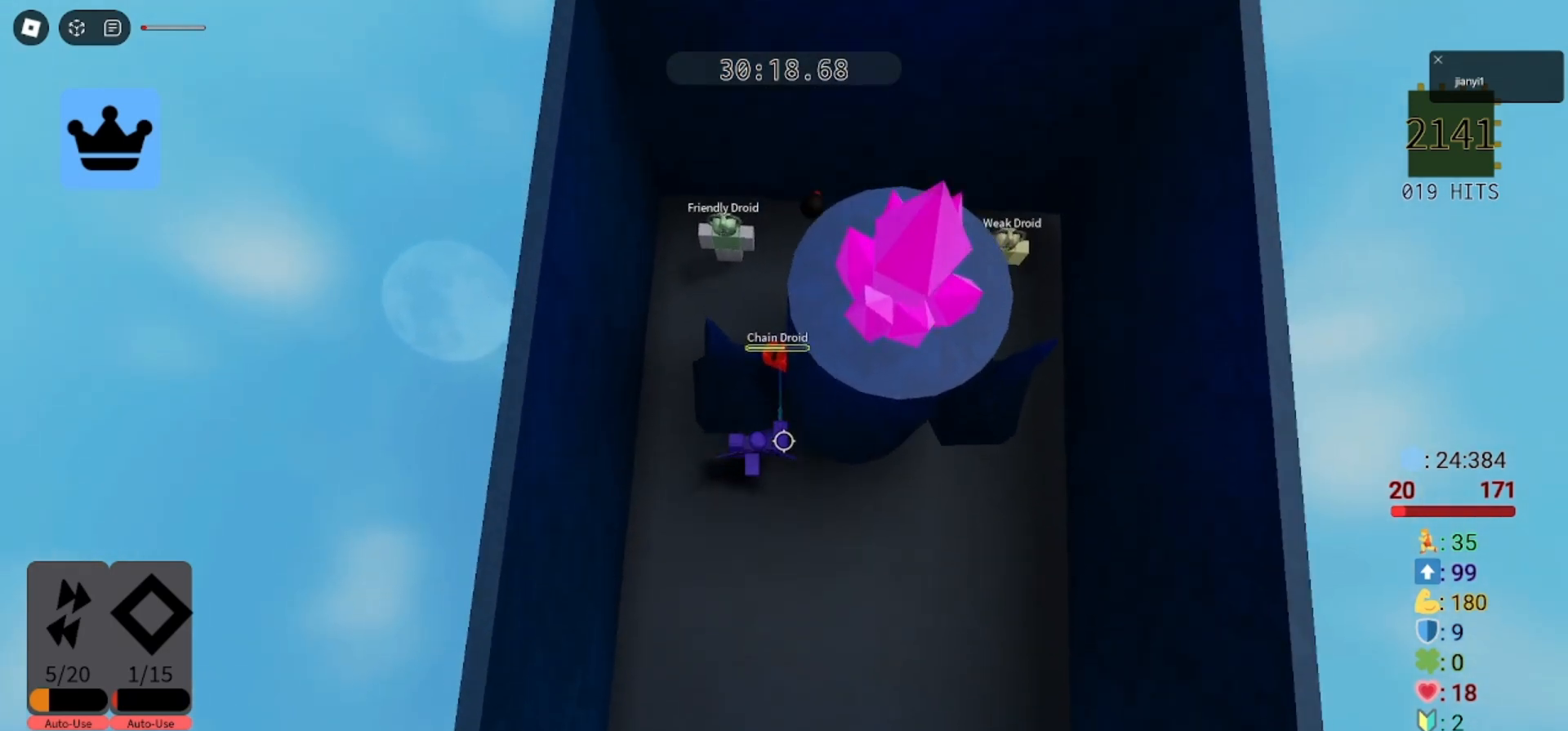
{"keys": [], "mouse": ["left"], "events": [[100, "mouse_left", "up"], [133, "mouse_left", "down"], [200, "s", "up"], [233, "mouse_left", "up"], [367, "mouse_left", "down"], [433, "mouse_left", "up"], [500, "mouse_left", "down"]]}
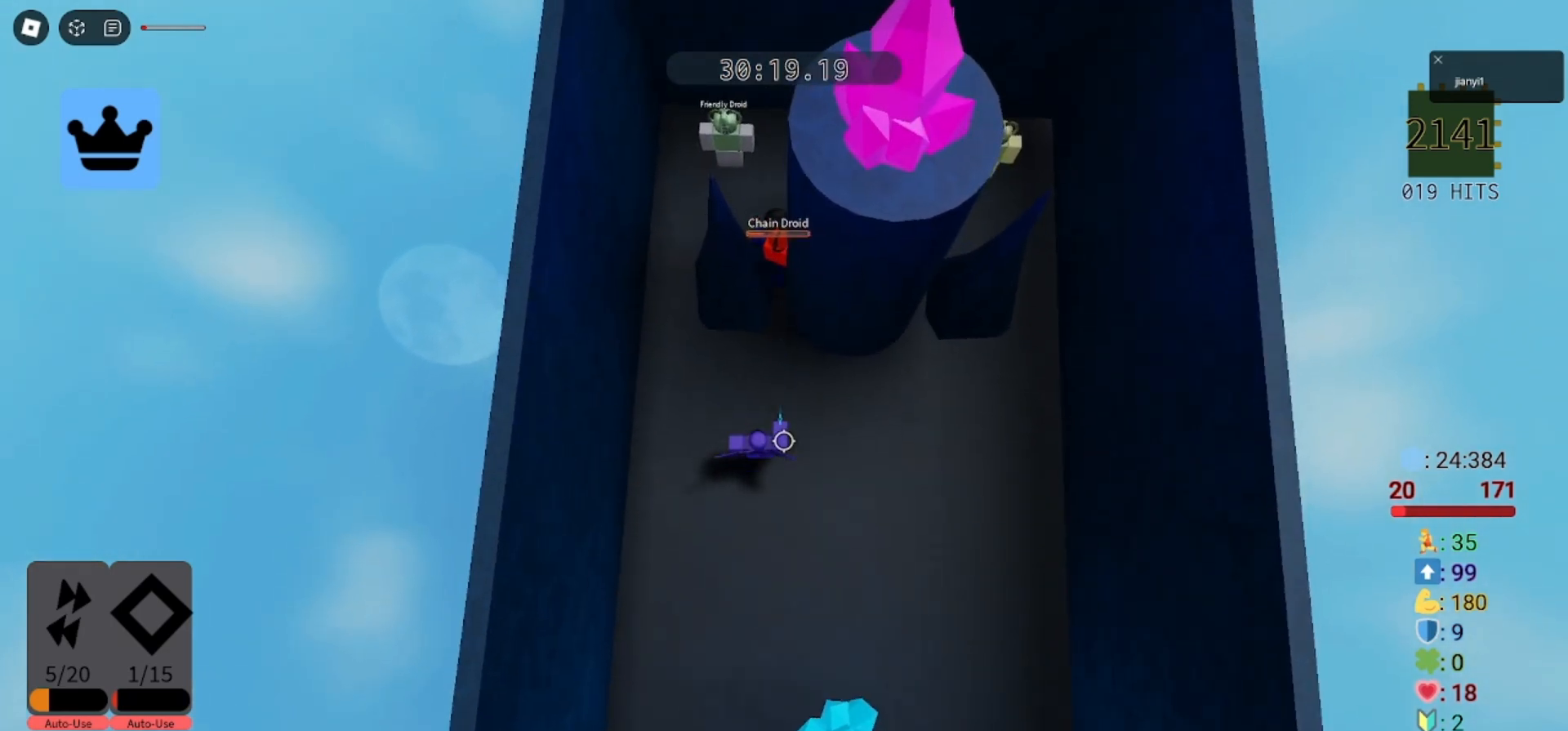
{"keys": ["s"], "mouse": ["left"], "events": [[67, "mouse_left", "up"], [133, "mouse_left", "down"], [200, "w", "down"], [233, "mouse_left", "up"], [300, "mouse_left", "down"], [400, "mouse_left", "up"], [467, "mouse_left", "down"], [500, "s", "down"], [500, "w", "up"]]}
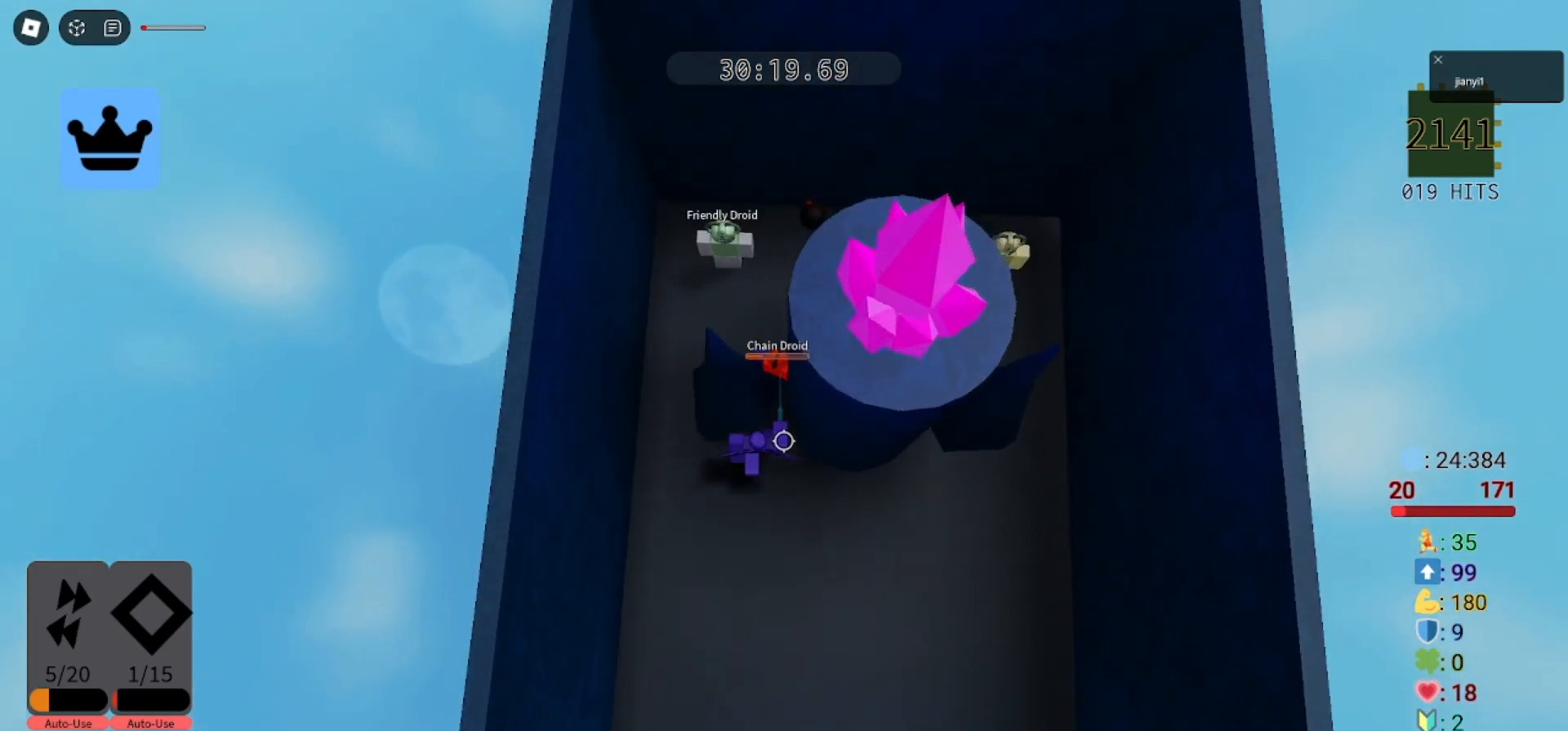
{"keys": ["d"], "mouse": [], "events": [[33, "mouse_left", "up"], [200, "d", "down"], [300, "s", "up"], [300, "space", "down"], [433, "space", "up"]]}
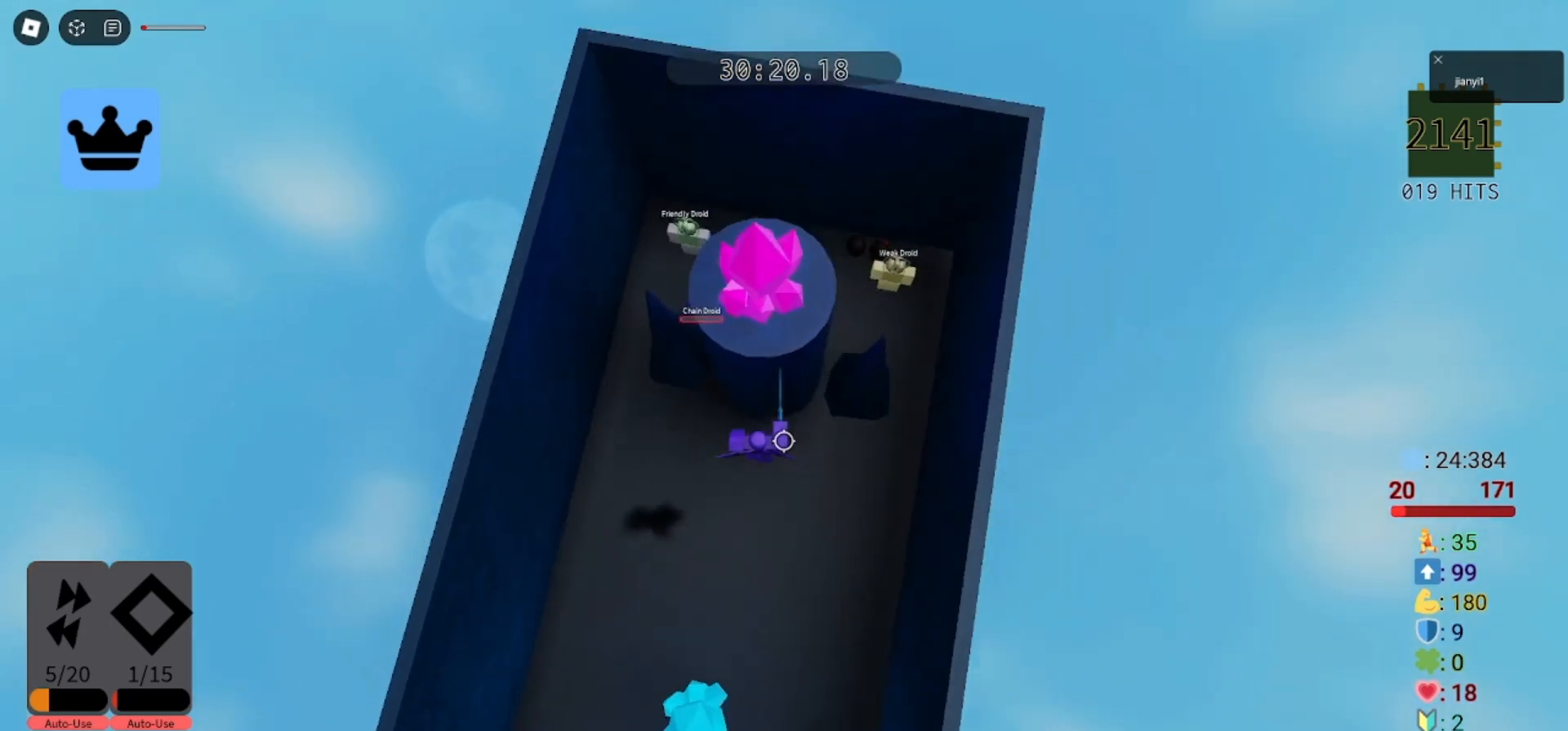
{"keys": ["w"], "mouse": ["left"], "events": [[33, "w", "down"], [300, "d", "up"], [333, "w", "up"], [433, "mouse_left", "down"], [500, "w", "down"]]}
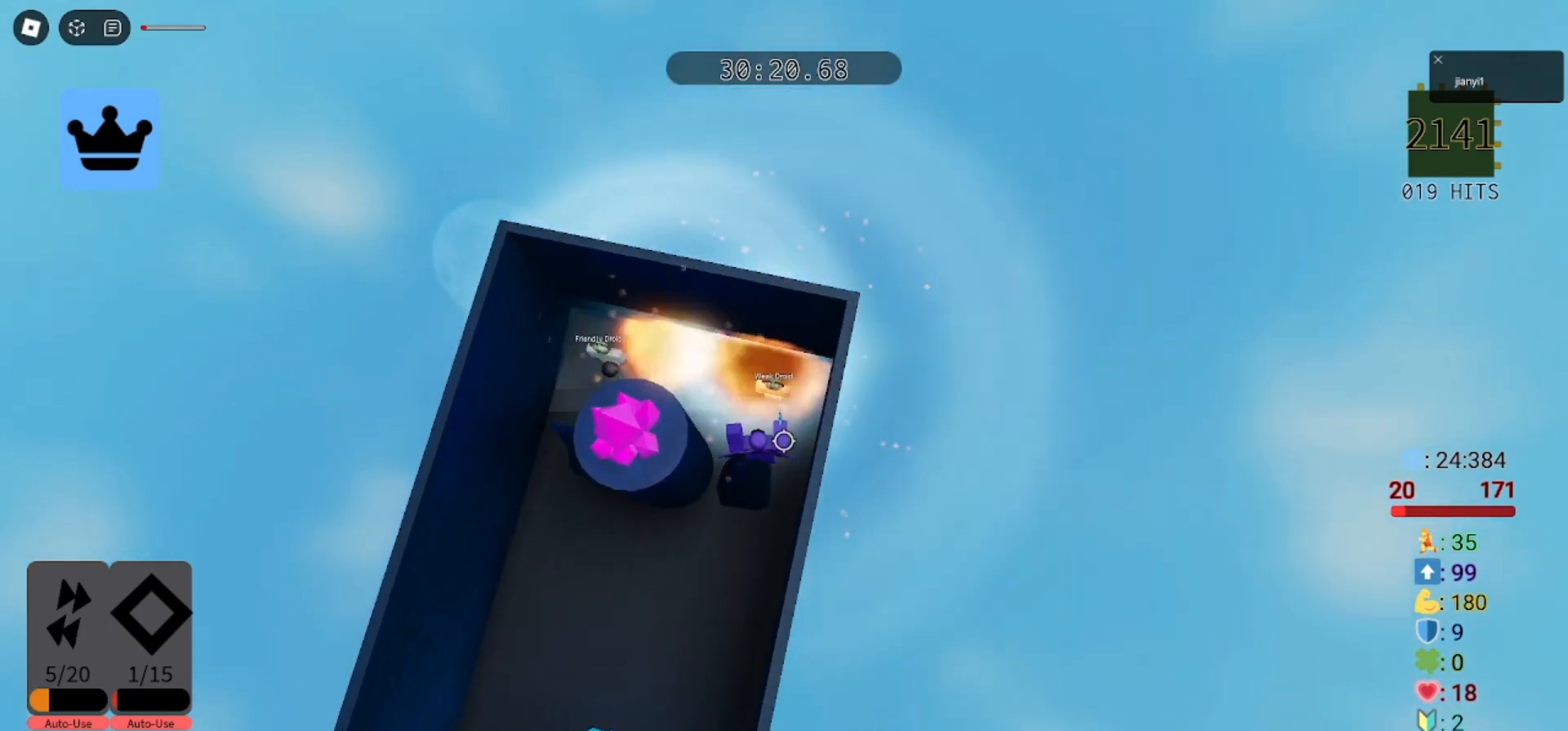
{"keys": [], "mouse": ["left"], "events": [[33, "mouse_left", "up"], [133, "mouse_left", "down"], [167, "w", "up"], [200, "mouse_left", "up"], [300, "mouse_left", "down"], [367, "a", "down"], [367, "w", "down"], [433, "mouse_left", "up"], [433, "w", "up"], [467, "a", "up"], [500, "mouse_left", "down"]]}
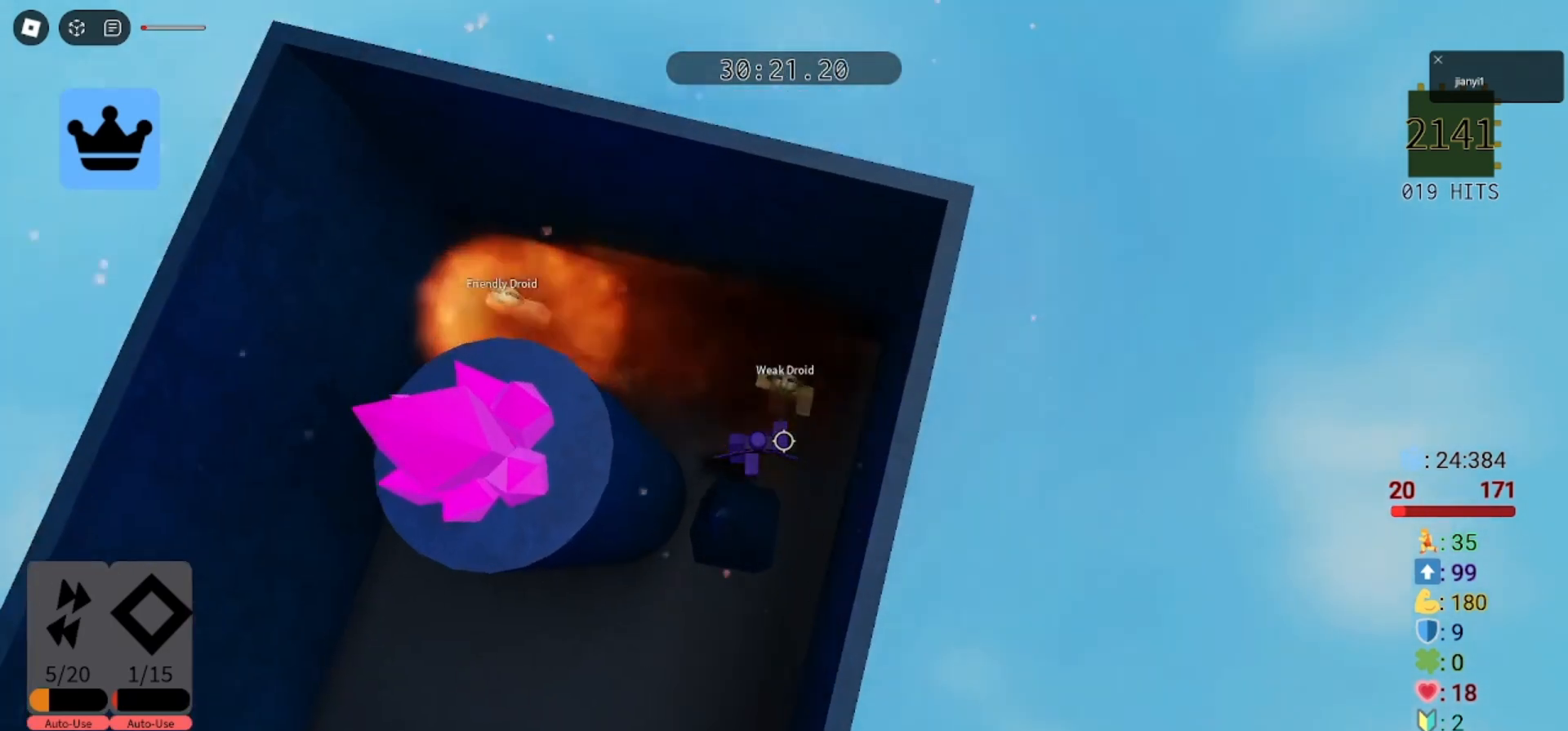
{"keys": ["d", "w"], "mouse": [], "events": [[100, "a", "down"], [100, "mouse_left", "up"], [267, "w", "down"], [367, "a", "up"], [433, "d", "down"]]}
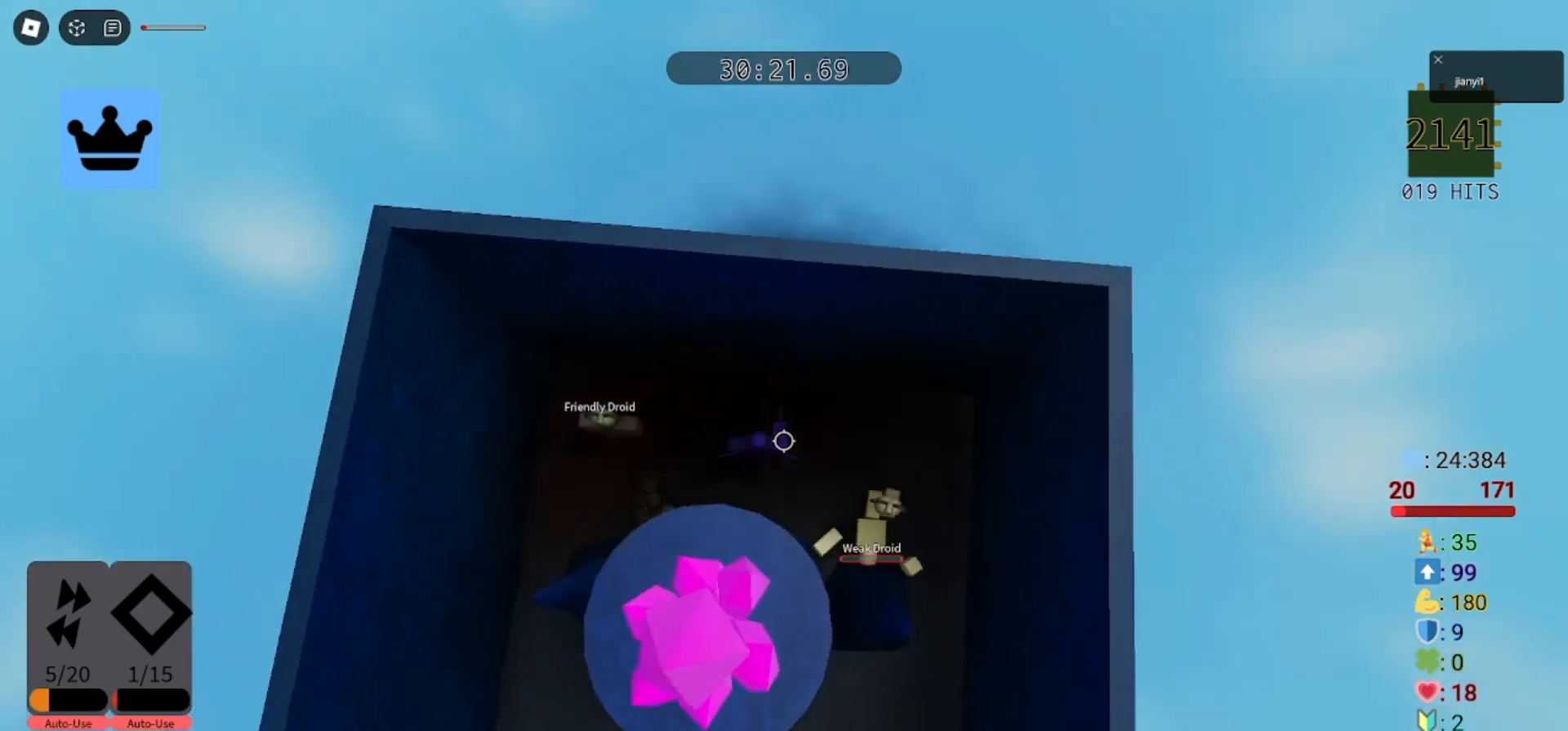
{"keys": ["a"], "mouse": [], "events": [[33, "w", "up"], [67, "d", "up"], [233, "a", "down"], [400, "mouse_left", "down"], [467, "mouse_left", "up"]]}
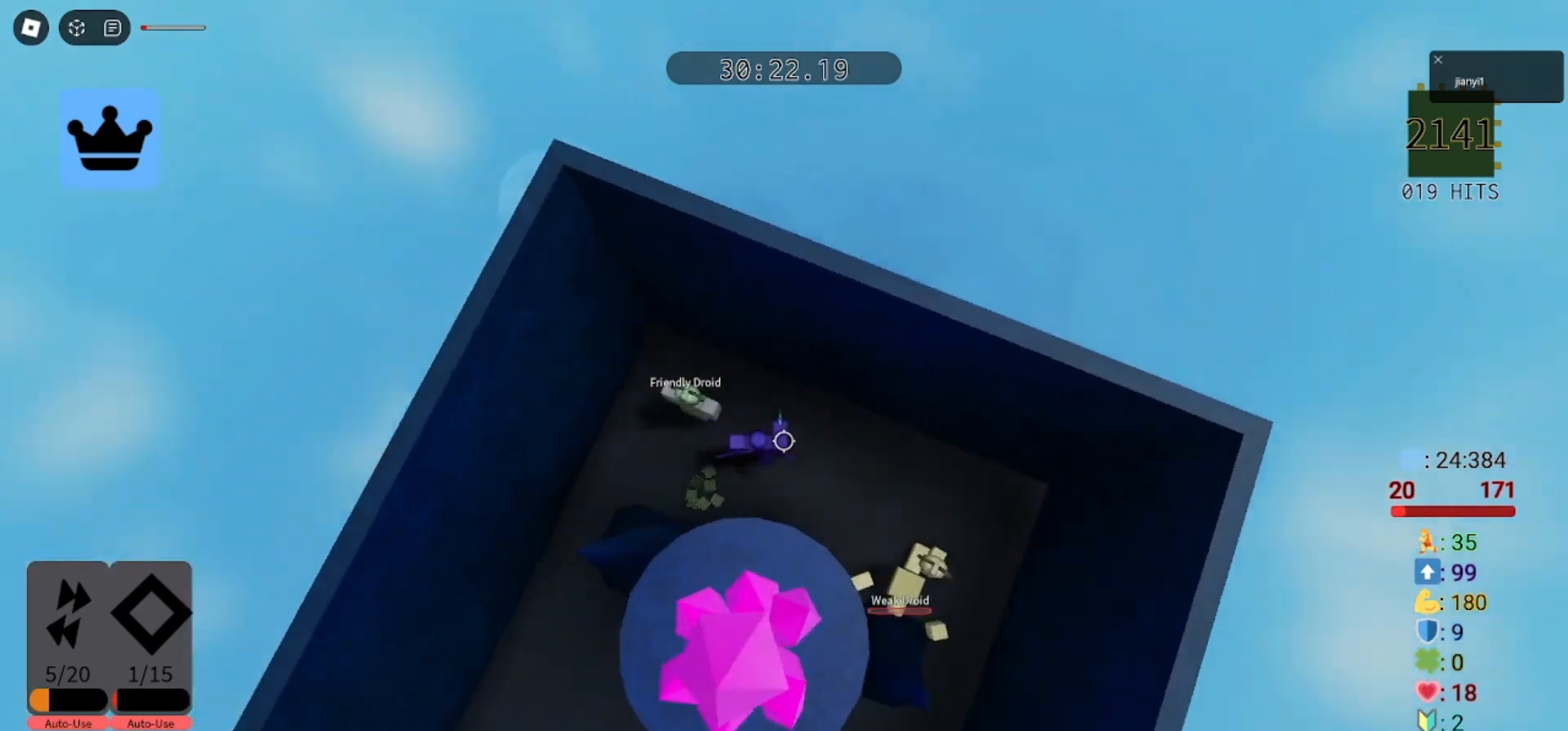
{"keys": ["a", "s"], "mouse": ["left"], "events": [[67, "mouse_left", "down"], [133, "mouse_left", "up"], [200, "a", "up"], [200, "d", "down"], [233, "mouse_left", "down"], [267, "s", "down"], [300, "mouse_left", "up"], [433, "mouse_left", "down"], [467, "a", "down"], [467, "d", "up"]]}